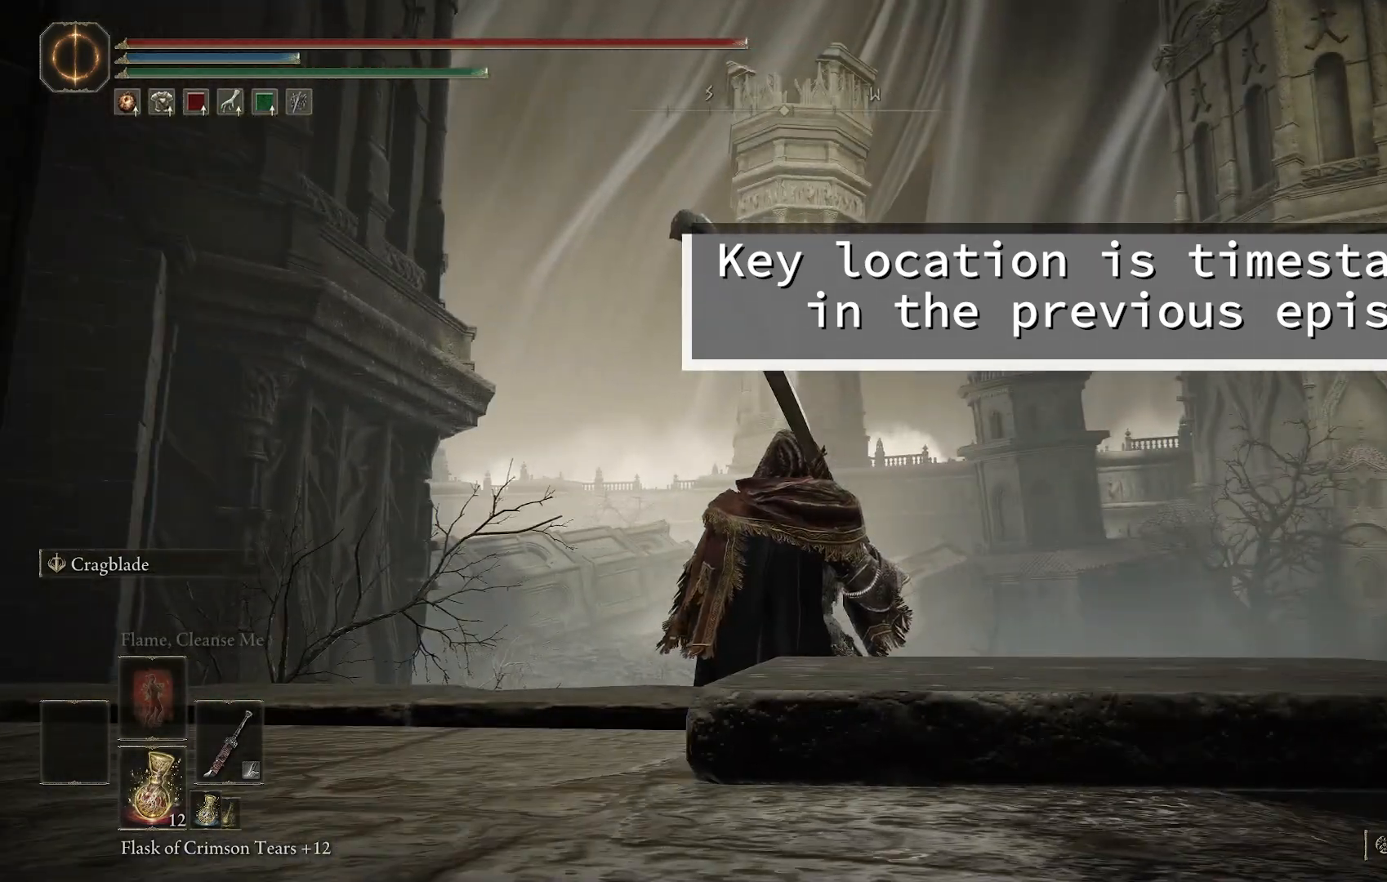
Gameplay with a controller (PlayStation layout); each line is a JSON object with the inputs held at the frame after it. "events" lists button and stick changes between this image and that frame as [ms after this image, input, new state], when the widget could be followed in between.
{"buttons": [], "left_stick": "up", "right_stick": "center", "events": [[33, "right_stick", "down-left"], [300, "left_stick", "up-right"], [350, "right_stick", "center"], [367, "left_stick", "up"]]}
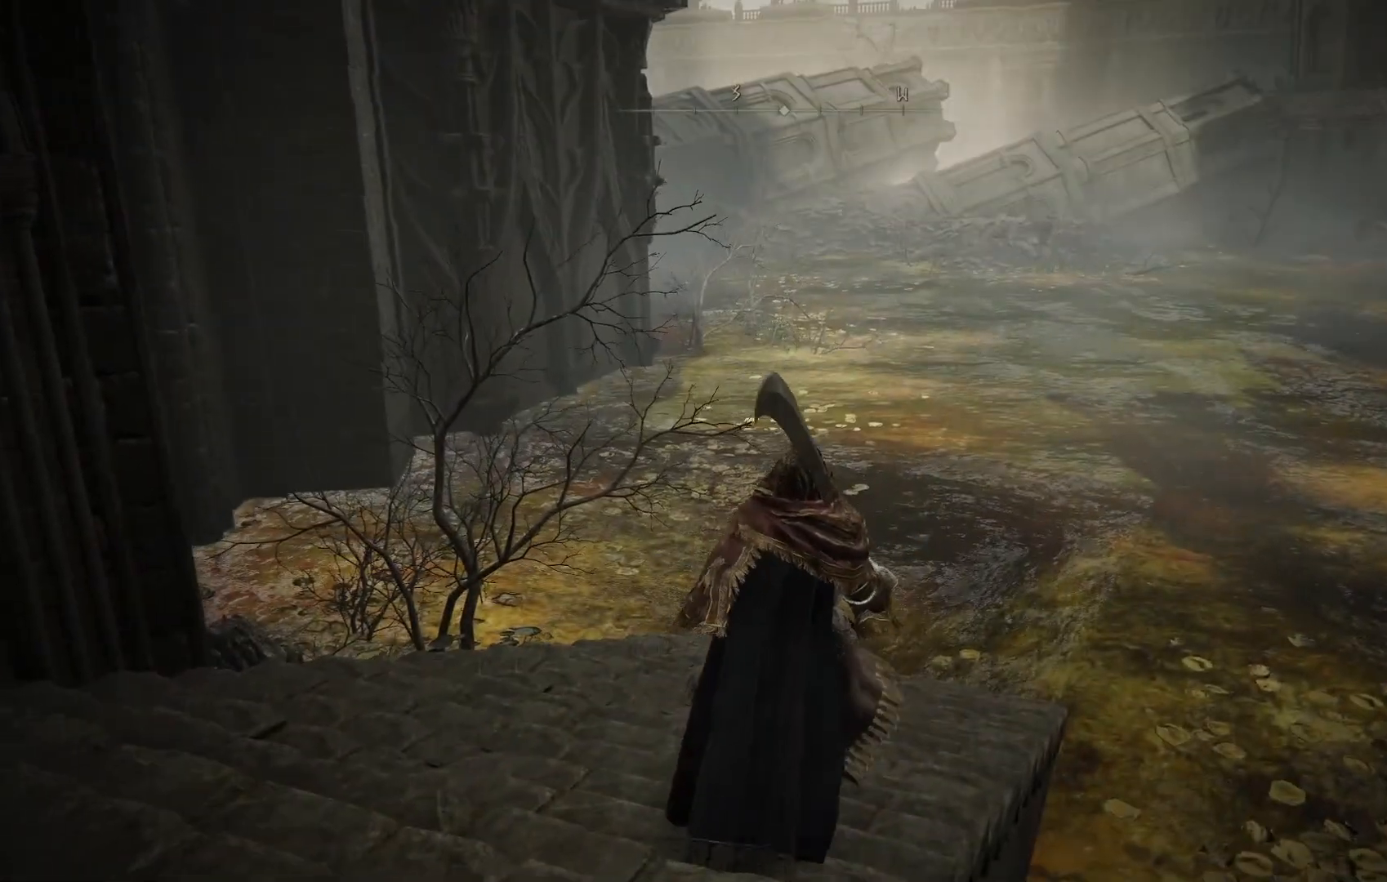
{"buttons": [], "left_stick": "up", "right_stick": "right", "events": [[383, "right_stick", "down-right"], [433, "right_stick", "right"]]}
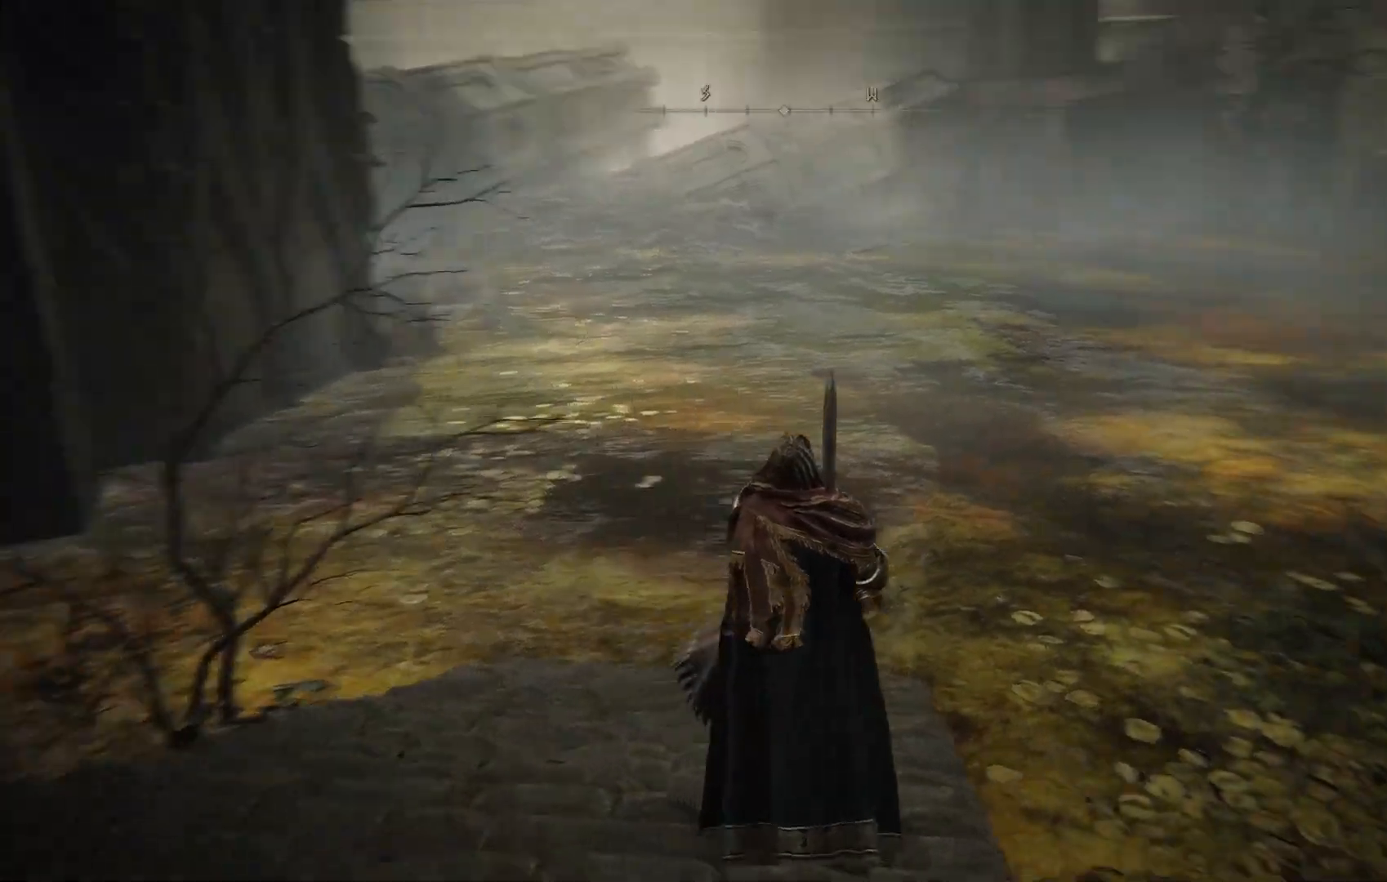
{"buttons": [], "left_stick": "up", "right_stick": "right", "events": [[167, "right_stick", "center"], [383, "right_stick", "right"]]}
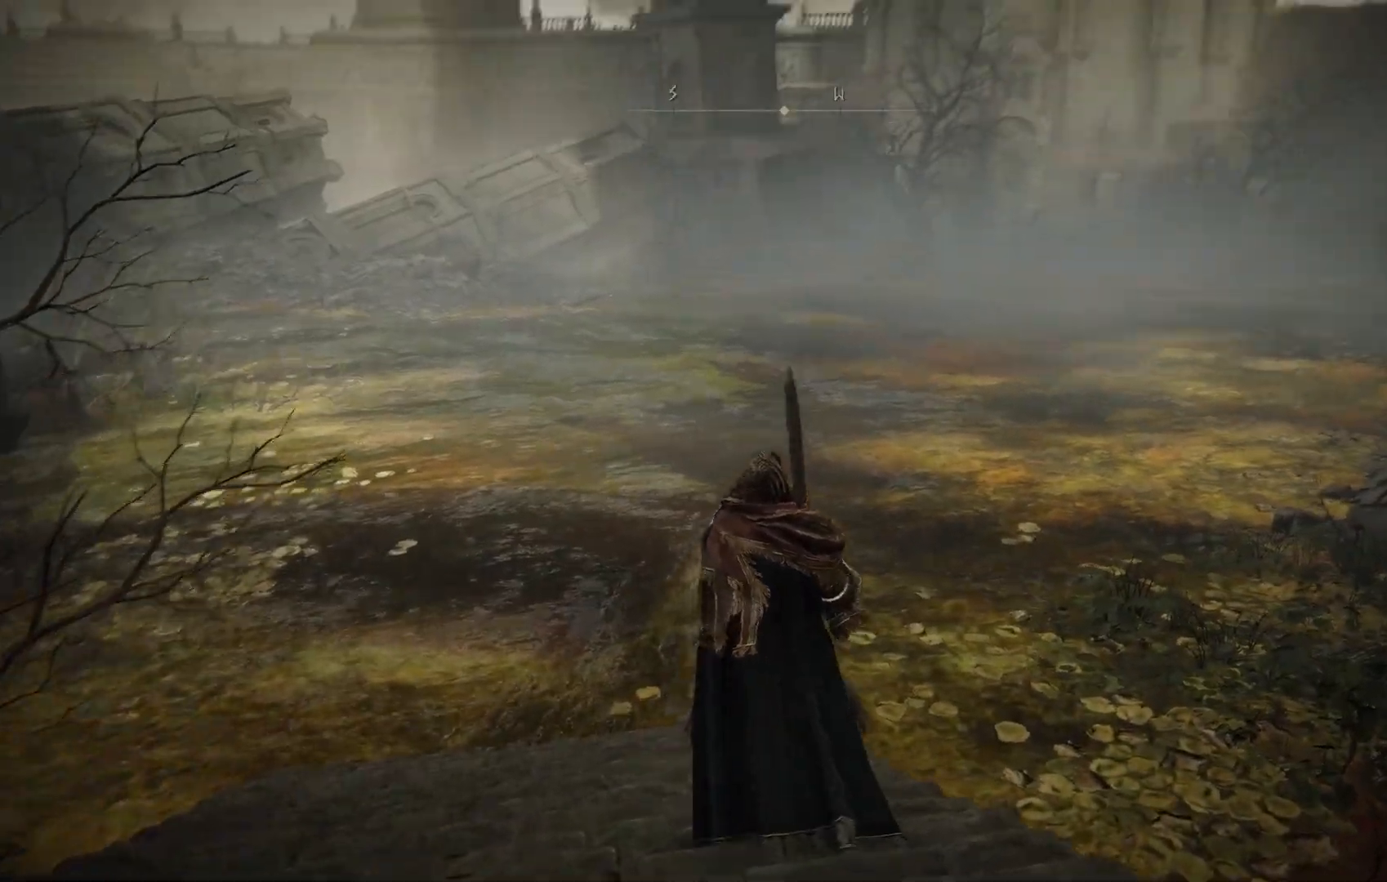
{"buttons": [], "left_stick": "center", "right_stick": "right", "events": [[467, "left_stick", "center"]]}
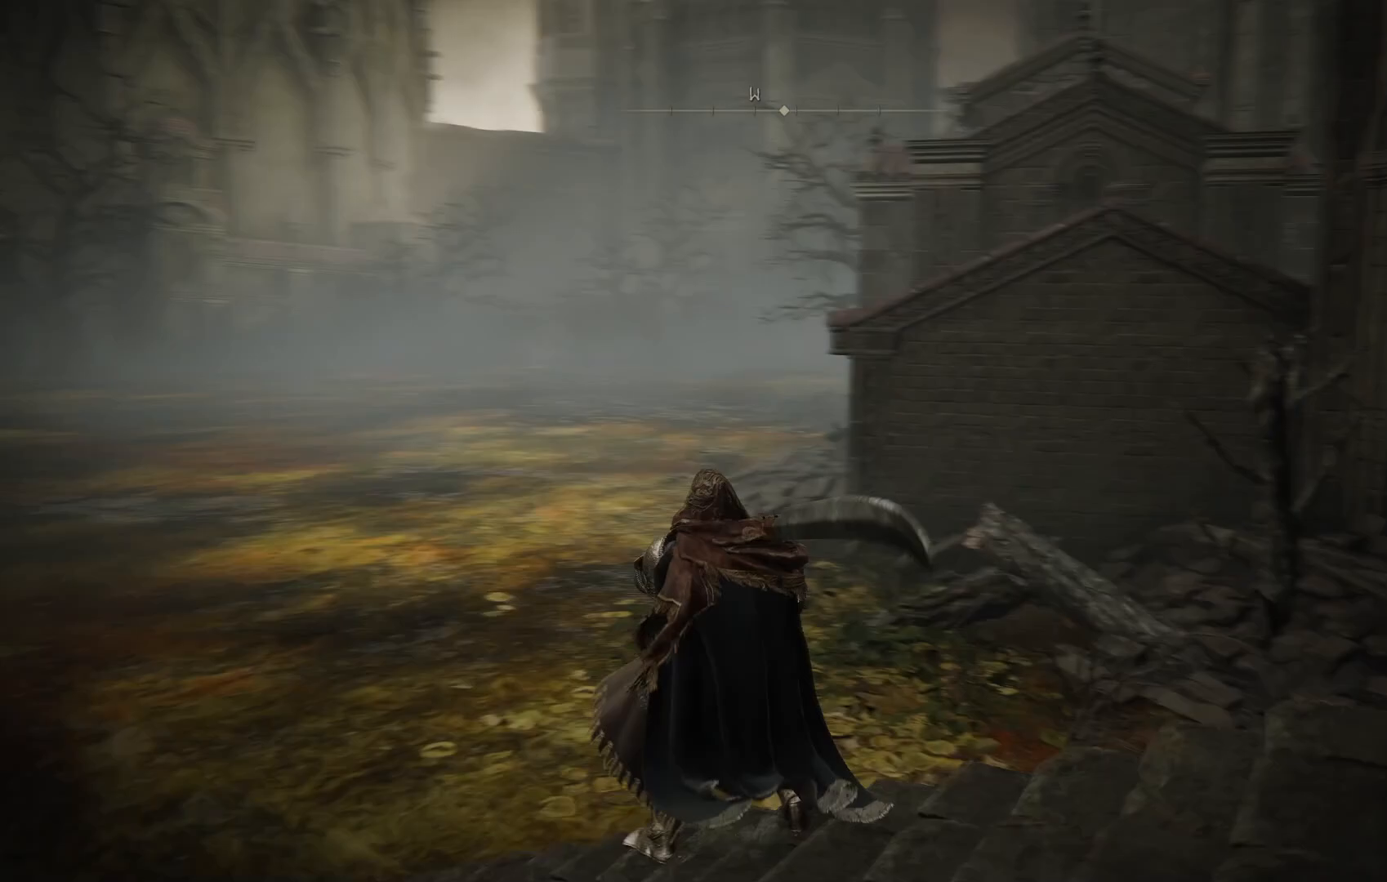
{"buttons": [], "left_stick": "center", "right_stick": "center", "events": [[100, "right_stick", "center"]]}
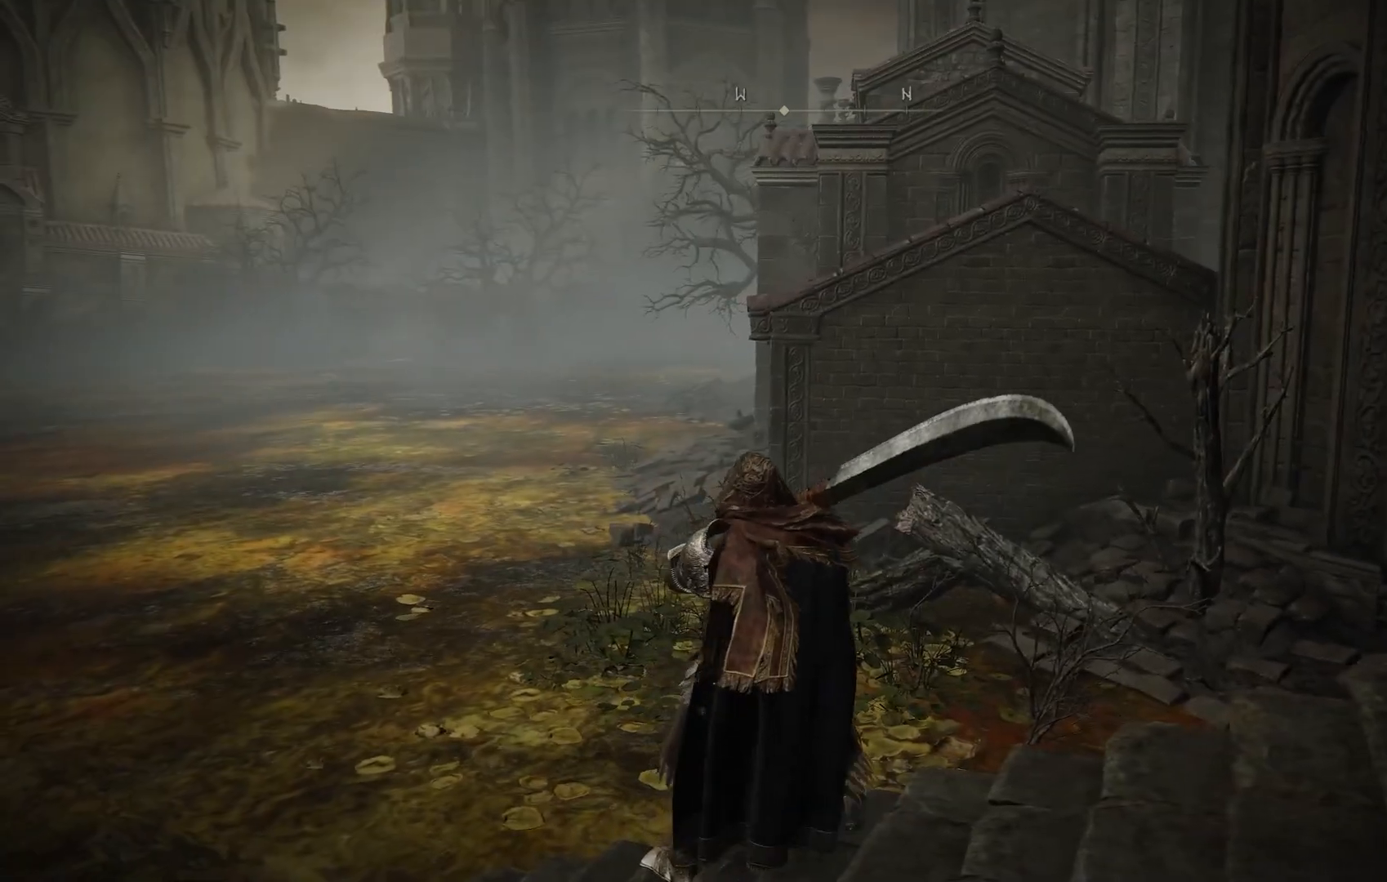
{"buttons": [], "left_stick": "center", "right_stick": "left", "events": [[500, "right_stick", "left"]]}
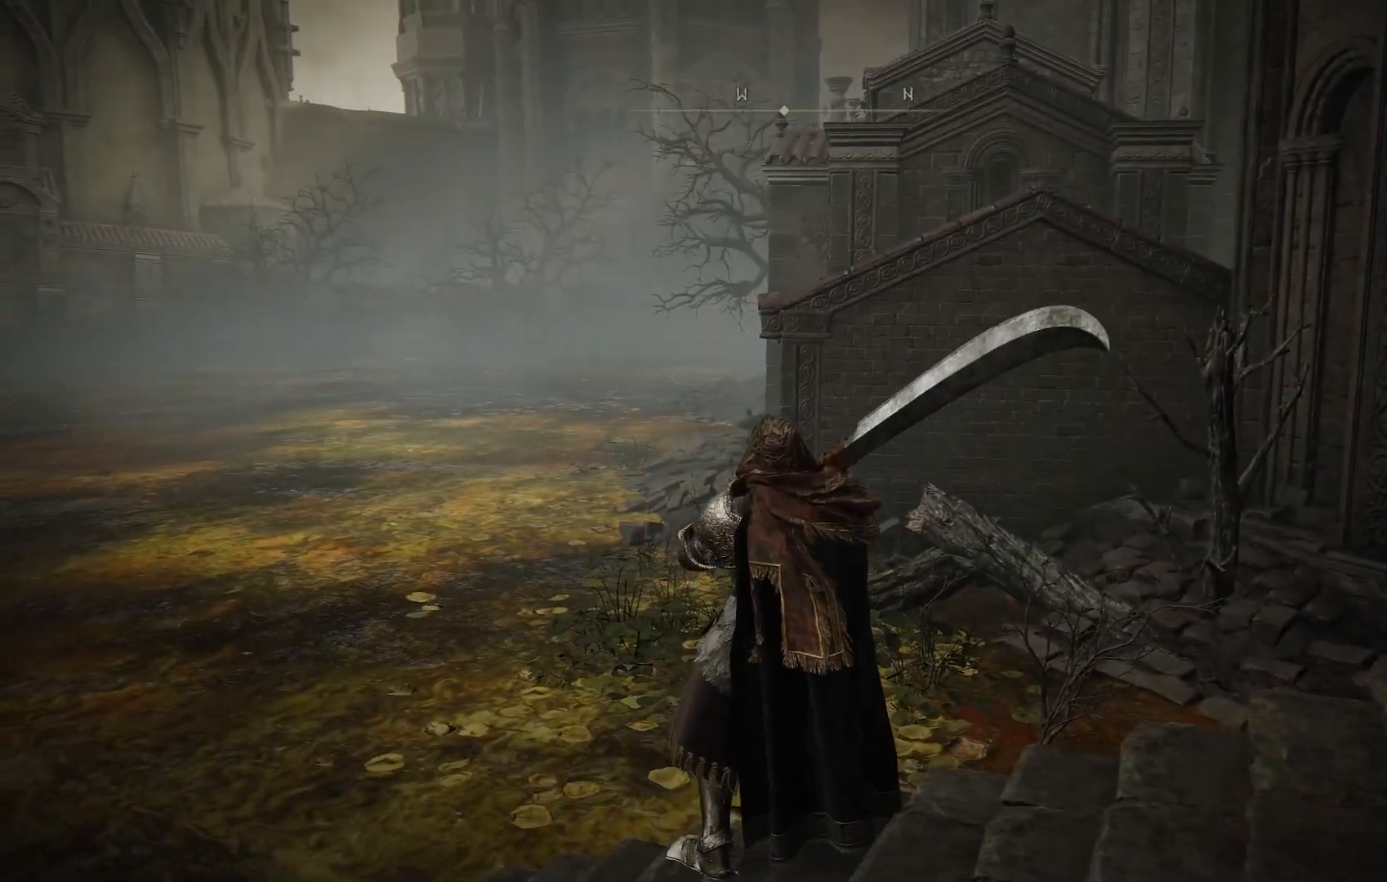
{"buttons": [], "left_stick": "center", "right_stick": "center", "events": [[383, "right_stick", "center"]]}
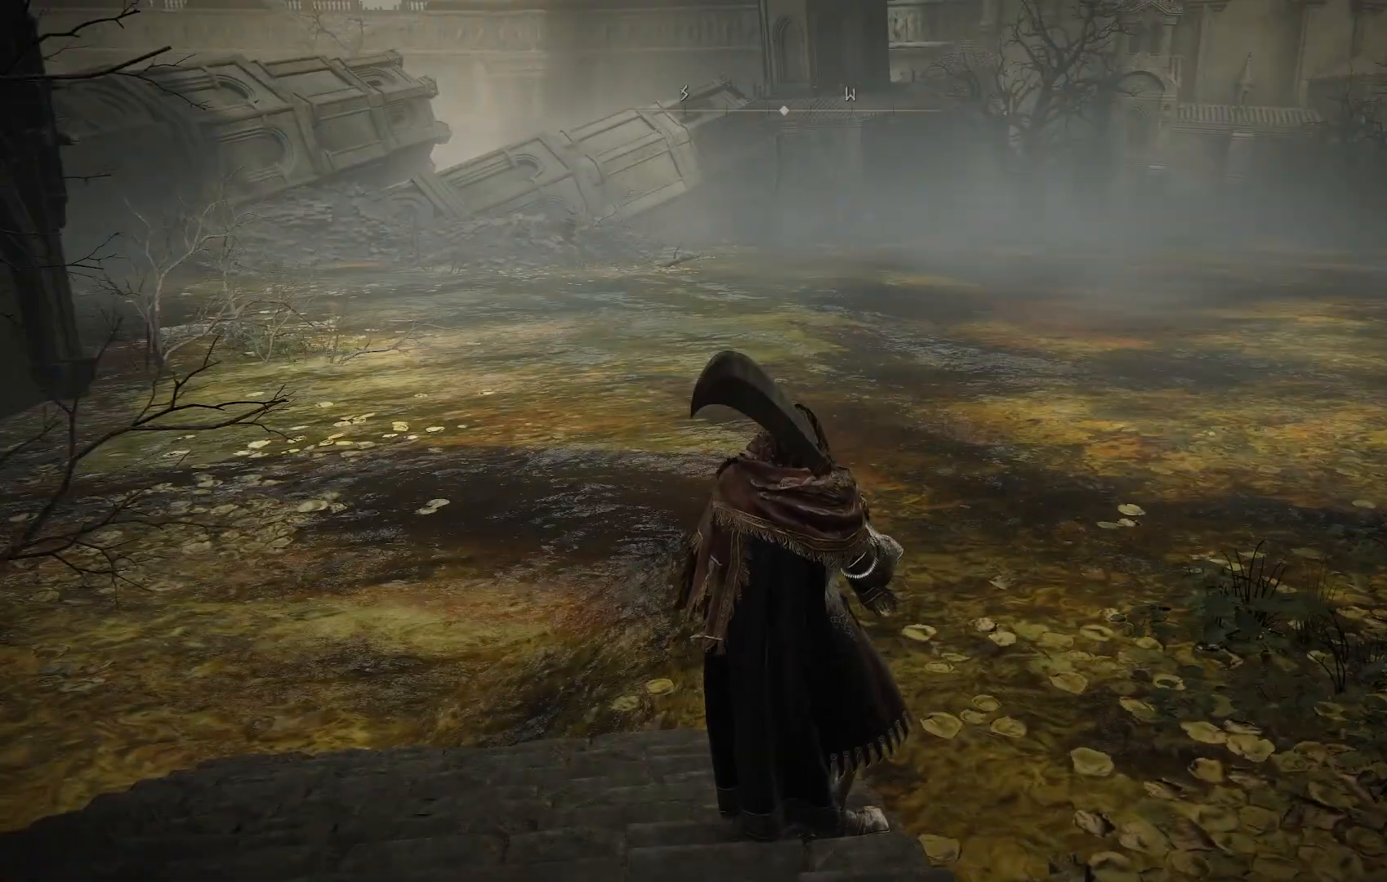
{"buttons": [], "left_stick": "center", "right_stick": "center", "events": []}
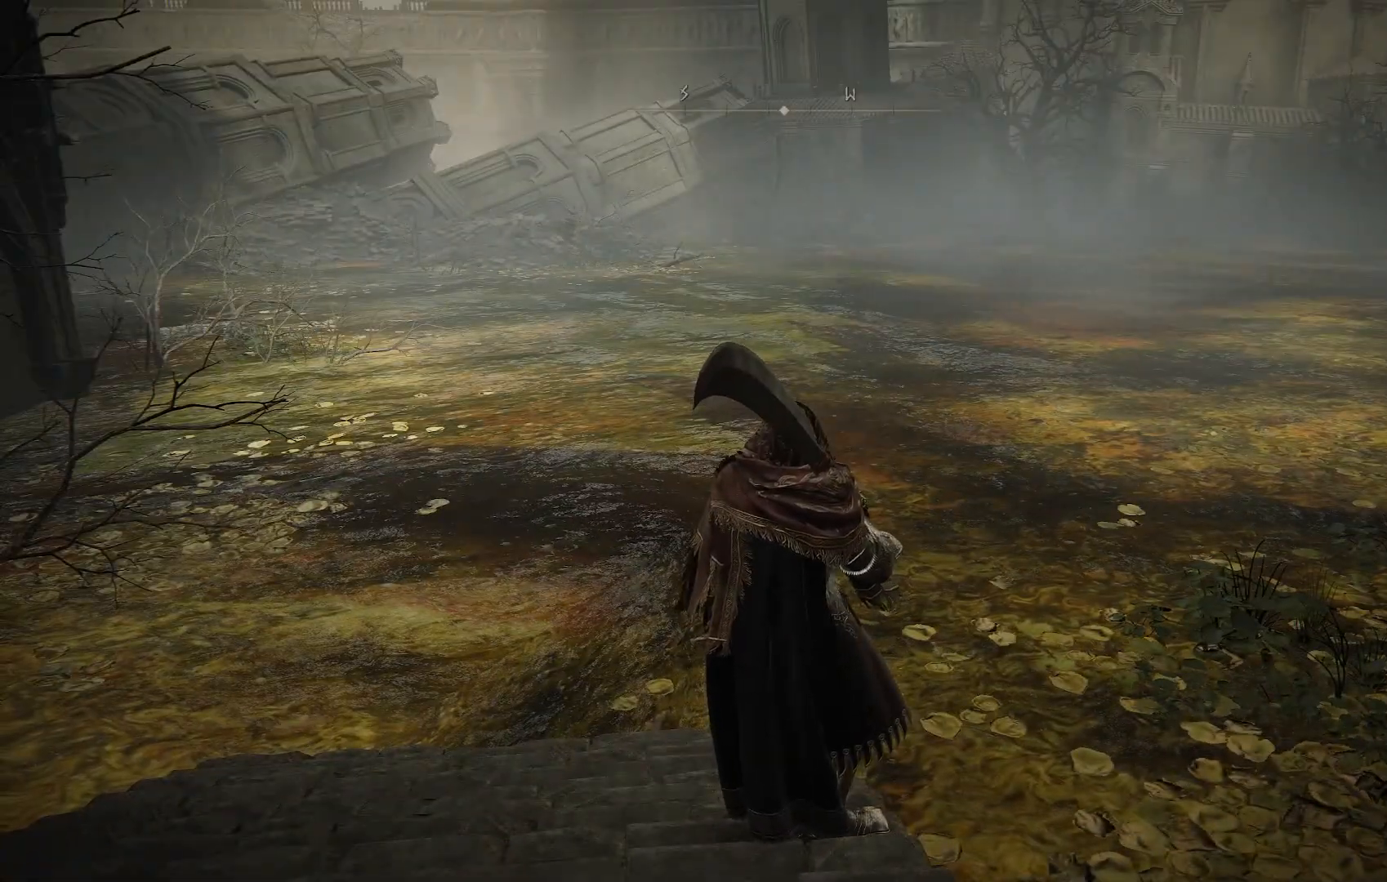
{"buttons": [], "left_stick": "up", "right_stick": "center", "events": [[467, "left_stick", "up"]]}
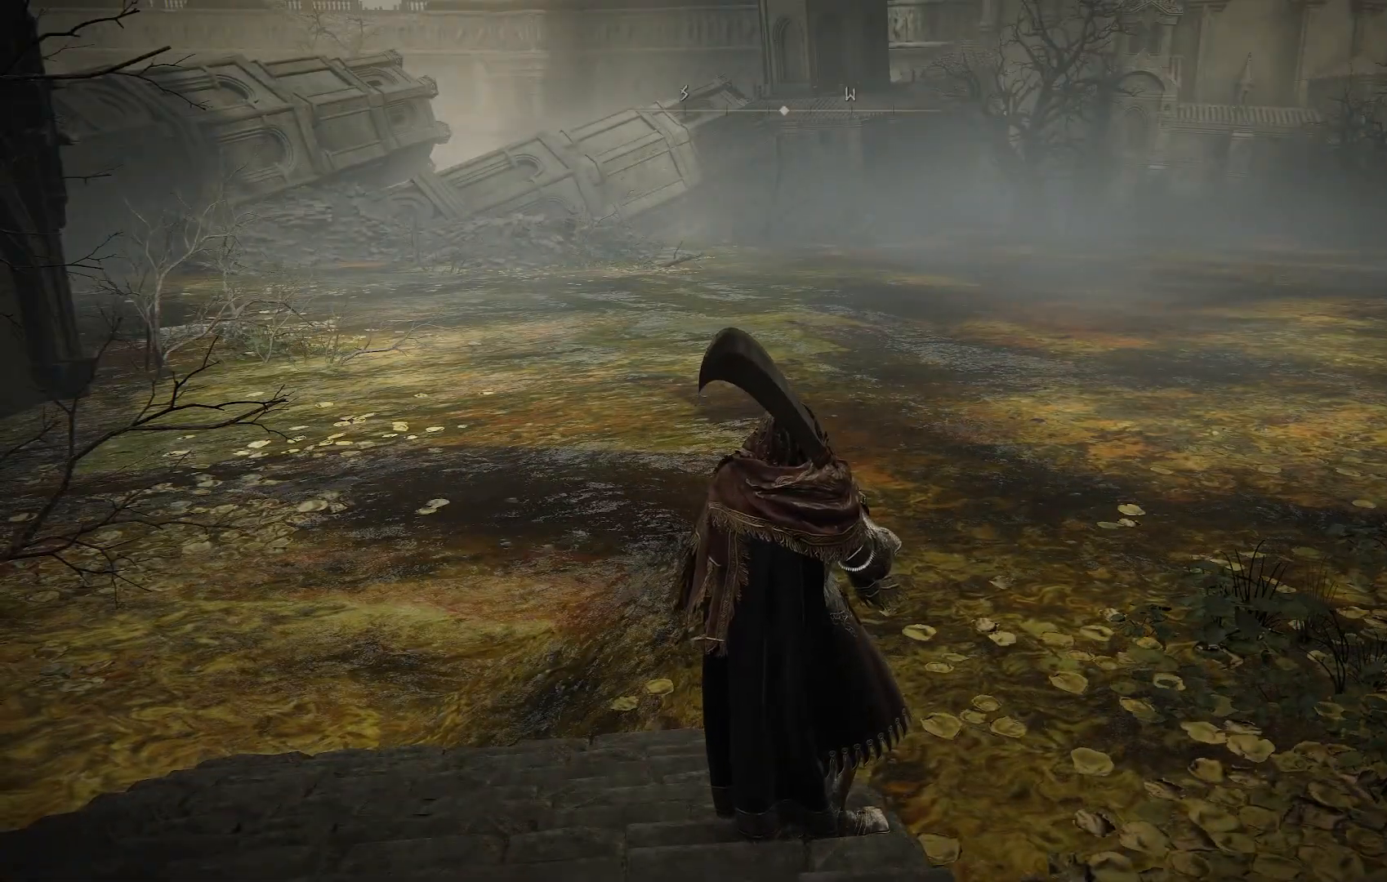
{"buttons": [], "left_stick": "up", "right_stick": "center", "events": [[133, "right_stick", "down"], [267, "right_stick", "center"]]}
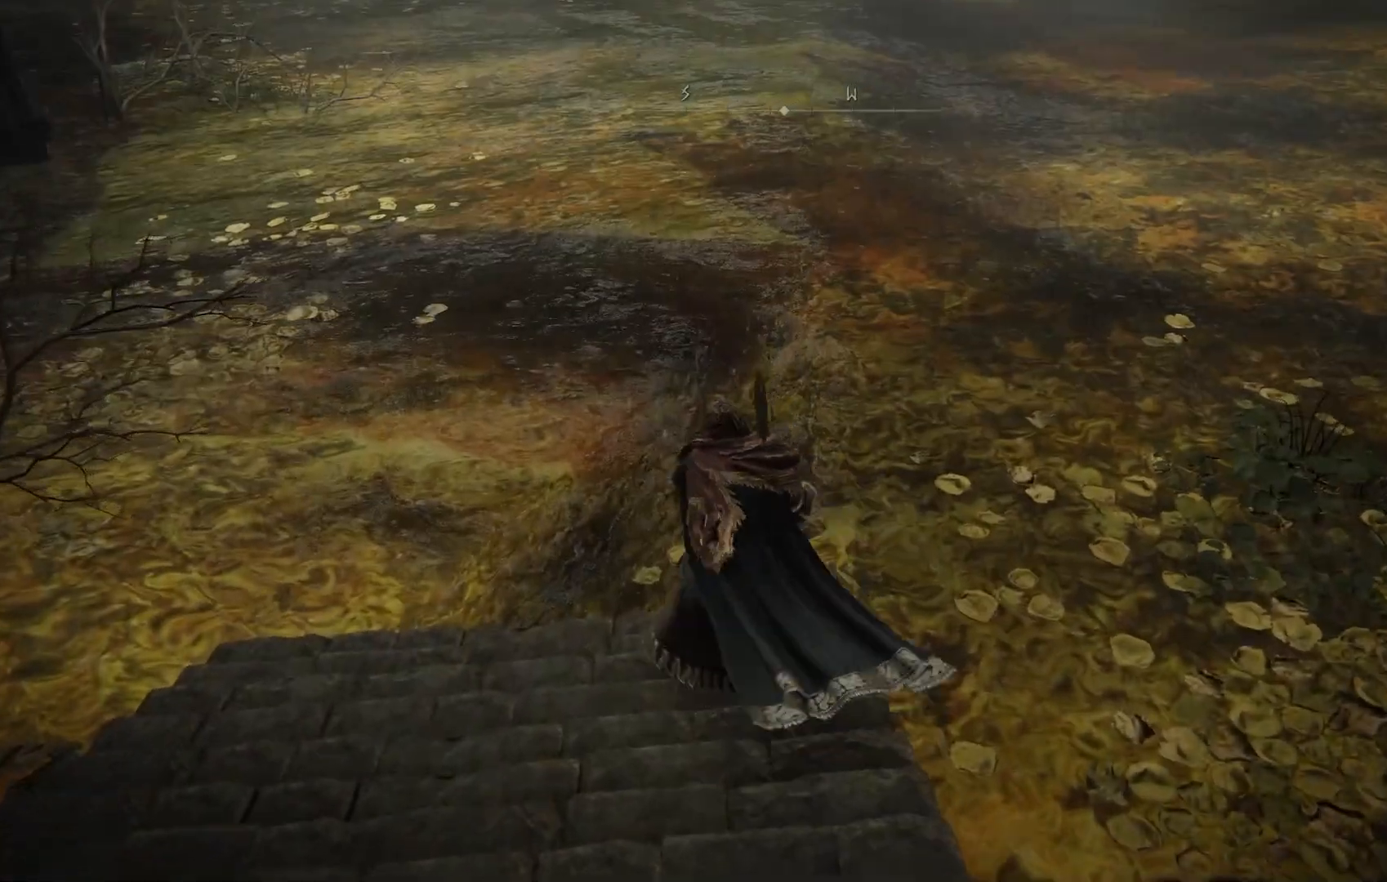
{"buttons": [], "left_stick": "up", "right_stick": "center", "events": []}
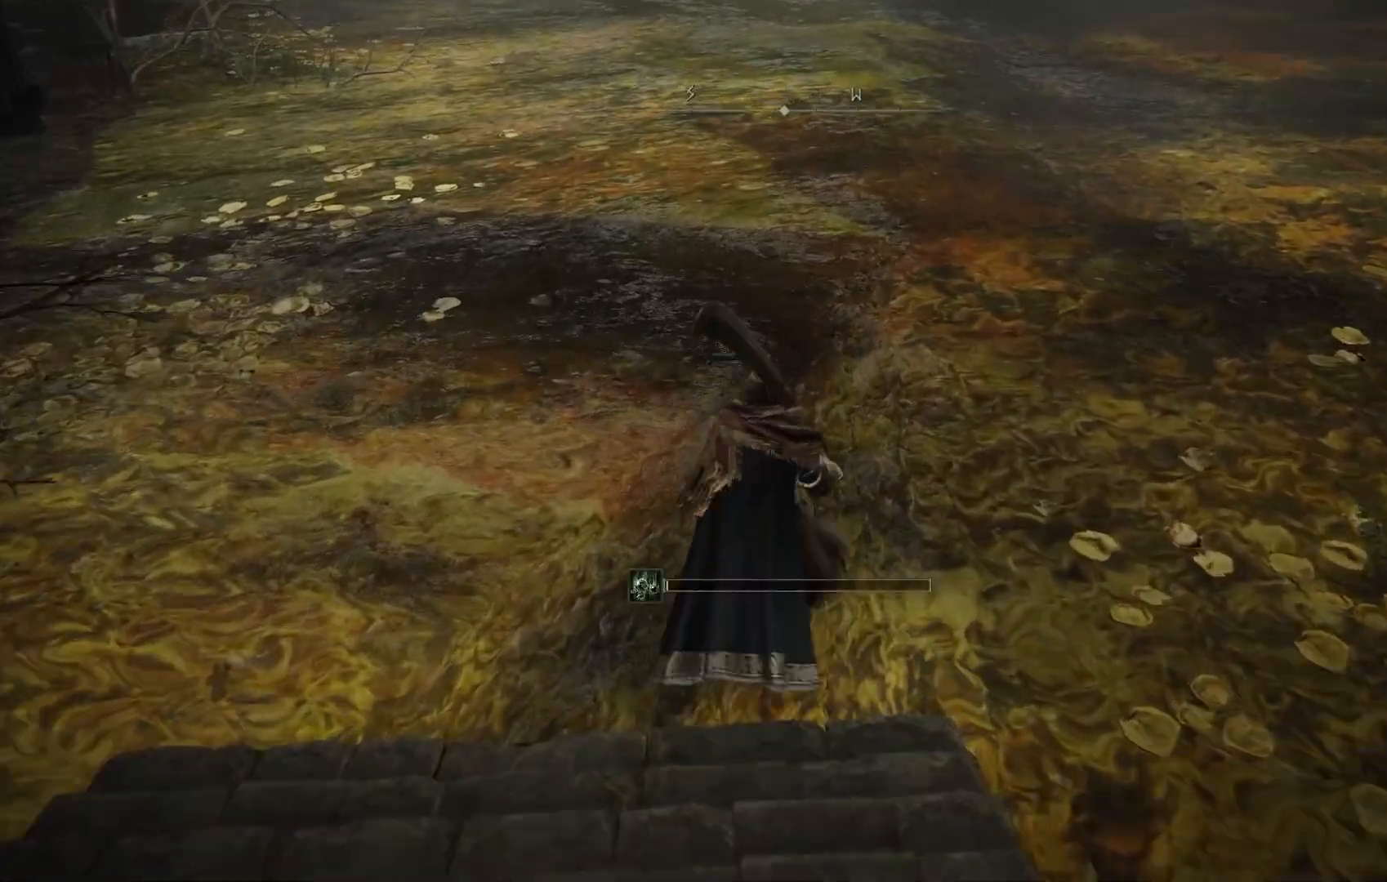
{"buttons": [], "left_stick": "down", "right_stick": "up-right", "events": [[67, "left_stick", "center"], [217, "left_stick", "down"], [317, "right_stick", "up-right"]]}
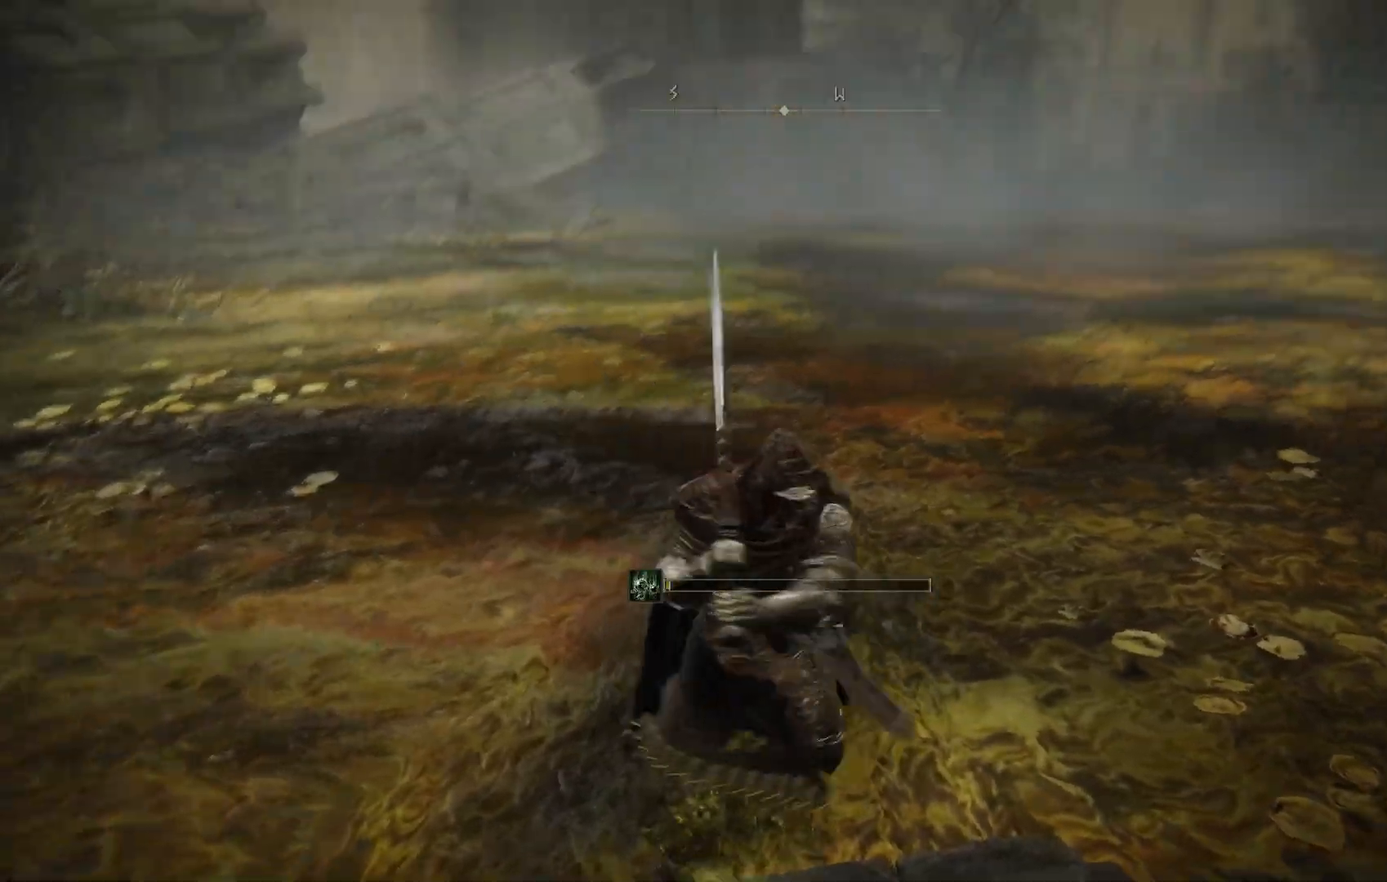
{"buttons": [], "left_stick": "down", "right_stick": "center", "events": [[183, "right_stick", "center"]]}
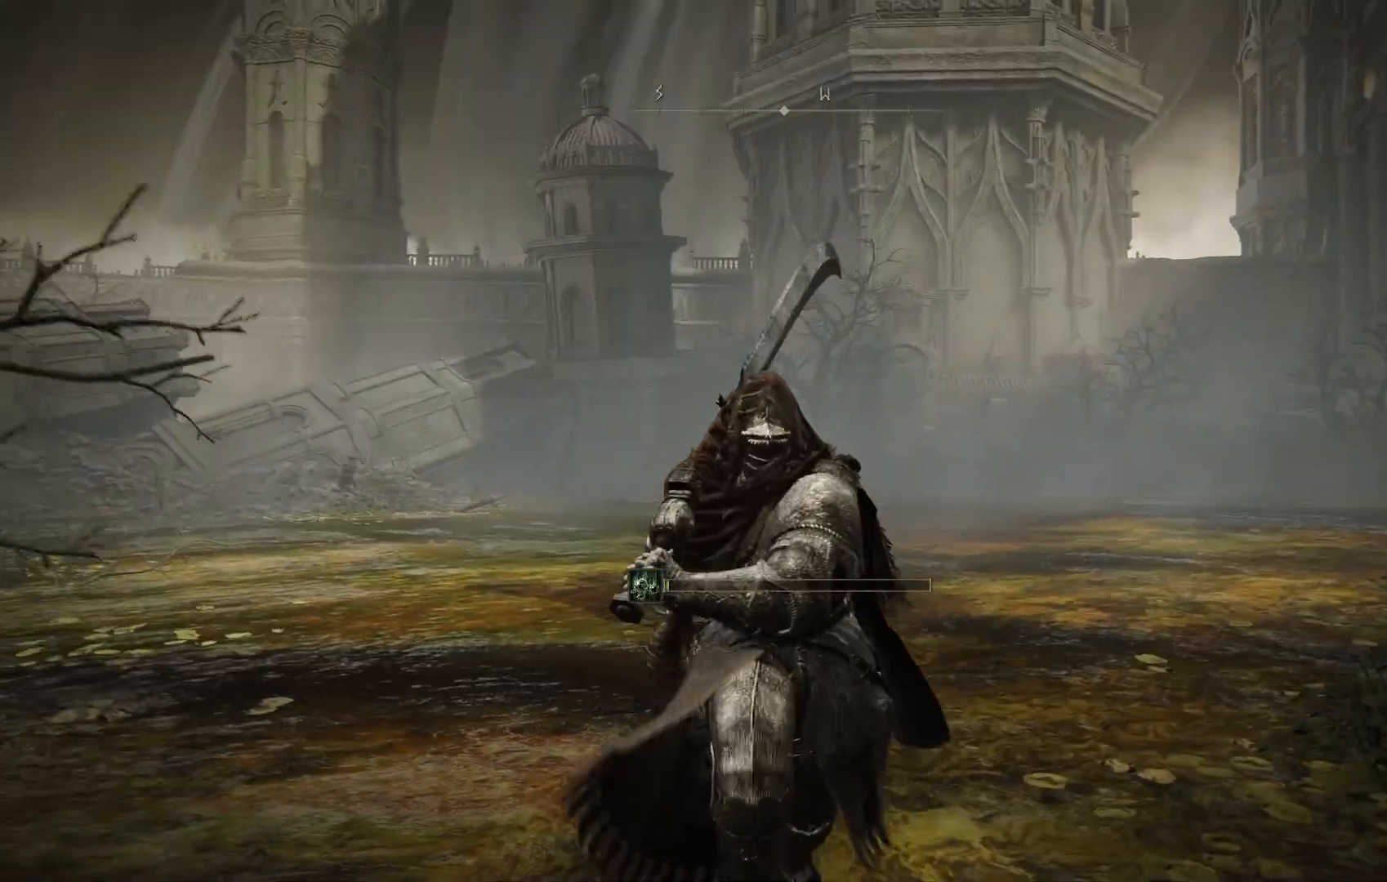
{"buttons": [], "left_stick": "down", "right_stick": "center", "events": [[283, "CROSS", "down"], [383, "CROSS", "up"]]}
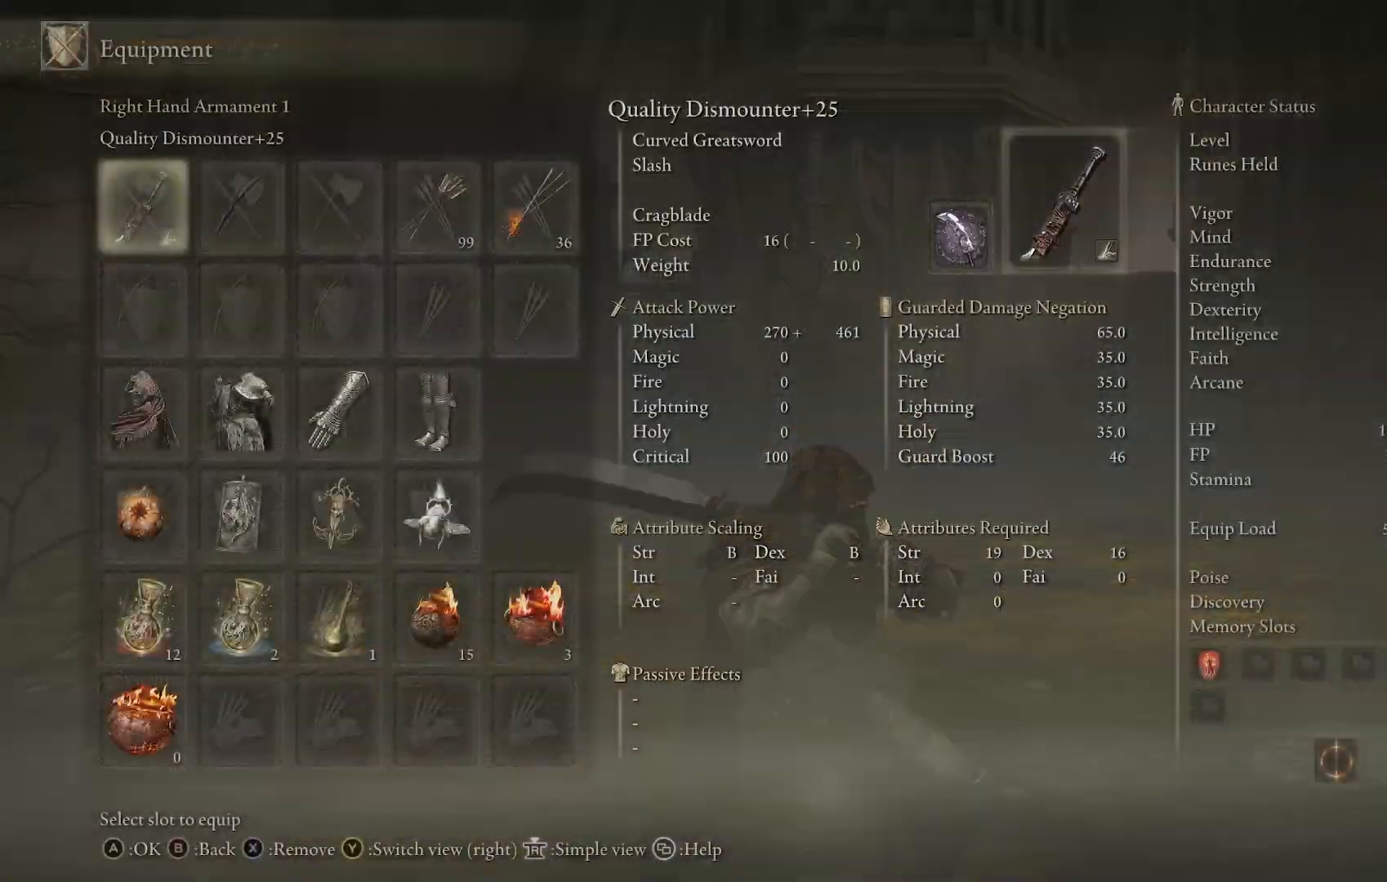
{"buttons": [], "left_stick": "center", "right_stick": "center", "events": [[17, "left_stick", "center"], [67, "right_stick", "down"], [183, "DPAD_DOWN", "down"], [283, "DPAD_DOWN", "up"], [317, "right_stick", "center"], [333, "DPAD_DOWN", "down"], [467, "DPAD_DOWN", "up"]]}
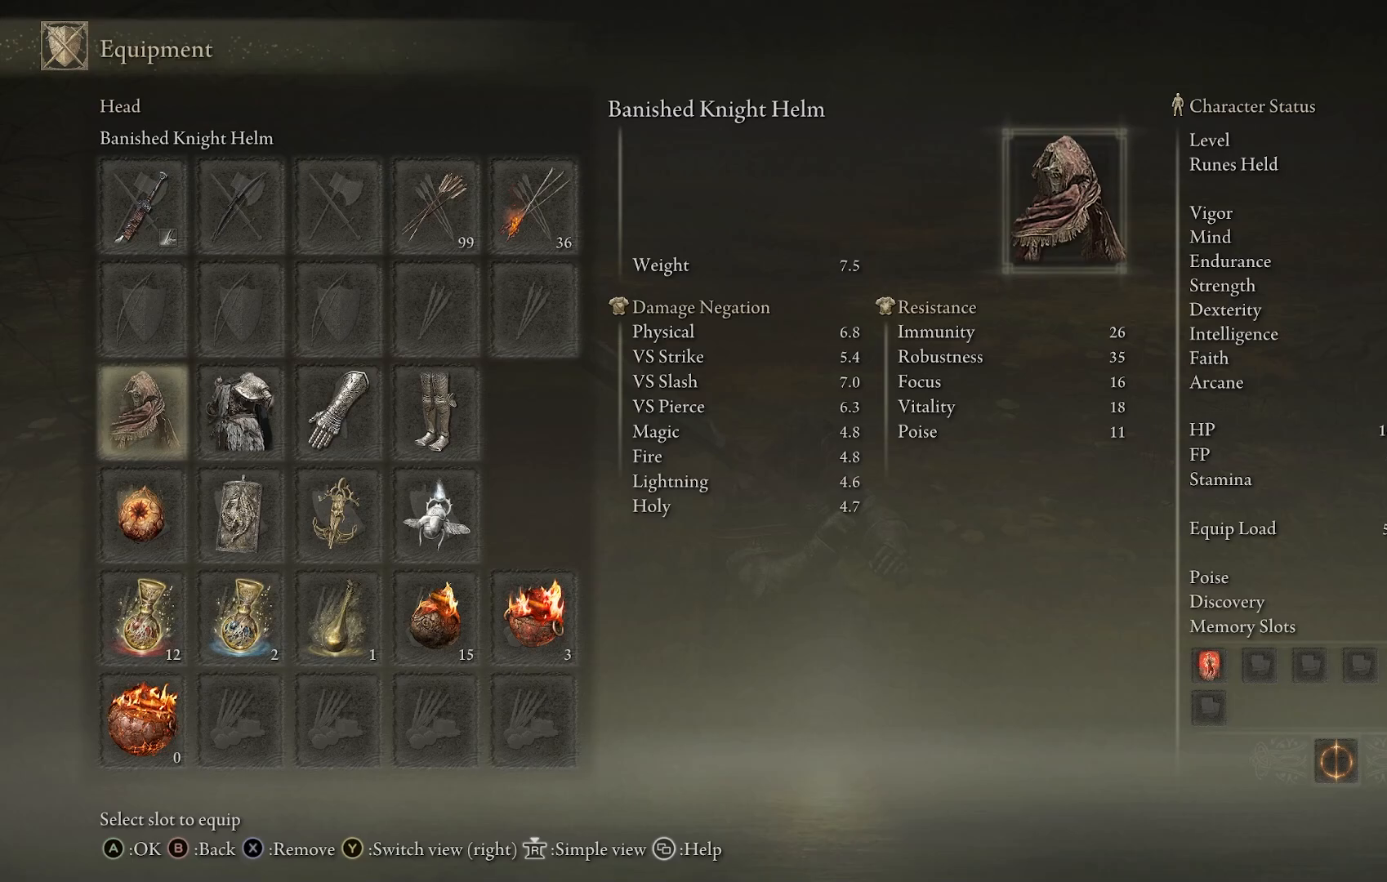
{"buttons": [], "left_stick": "center", "right_stick": "center", "events": [[17, "DPAD_DOWN", "down"], [117, "DPAD_DOWN", "up"], [217, "DPAD_RIGHT", "down"], [283, "DPAD_RIGHT", "up"], [383, "DPAD_RIGHT", "down"], [467, "DPAD_RIGHT", "up"]]}
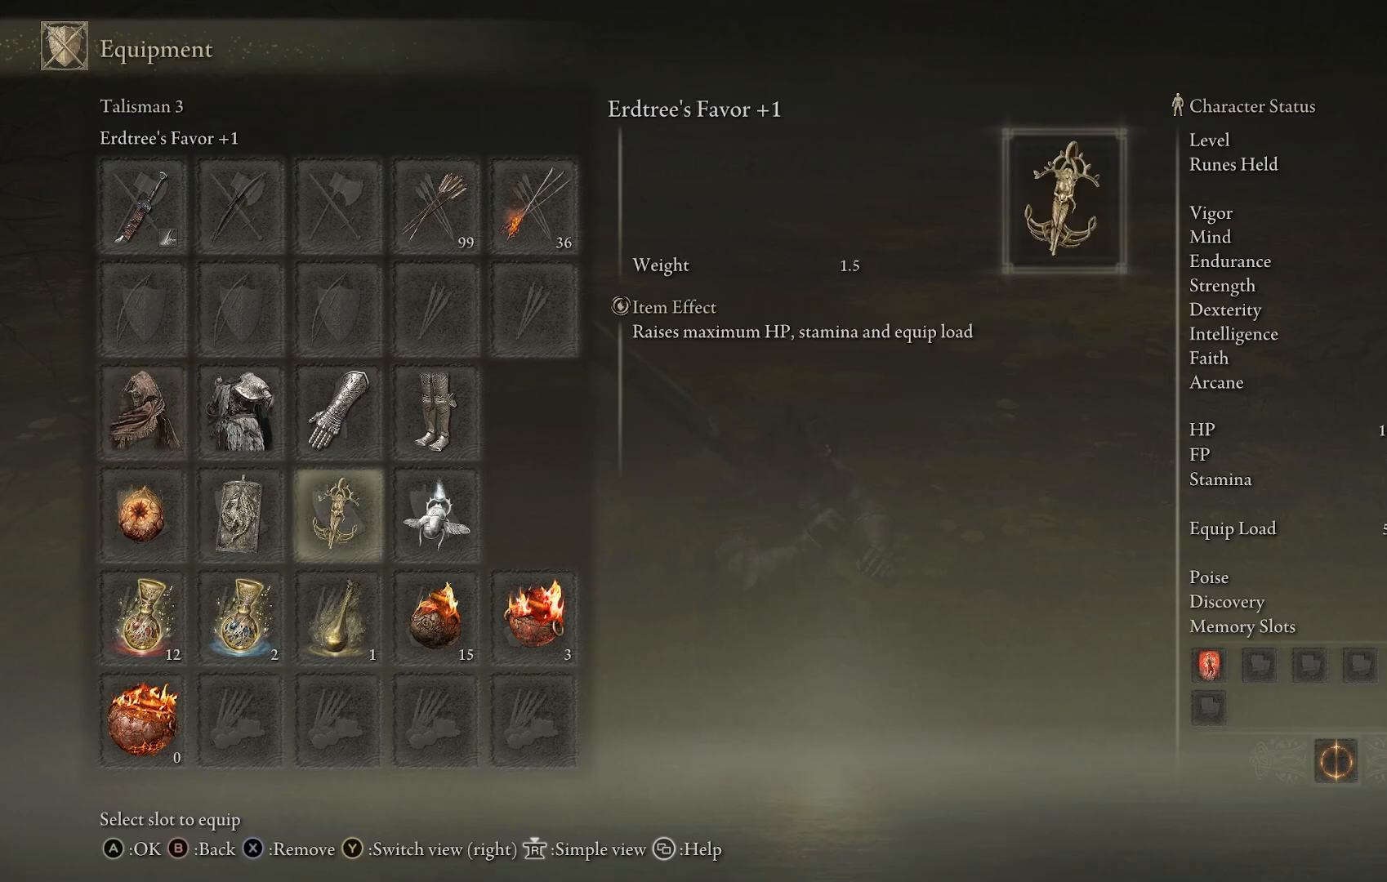
{"buttons": [], "left_stick": "center", "right_stick": "center", "events": [[17, "DPAD_RIGHT", "down"], [117, "CROSS", "down"], [117, "DPAD_RIGHT", "up"], [200, "CROSS", "up"]]}
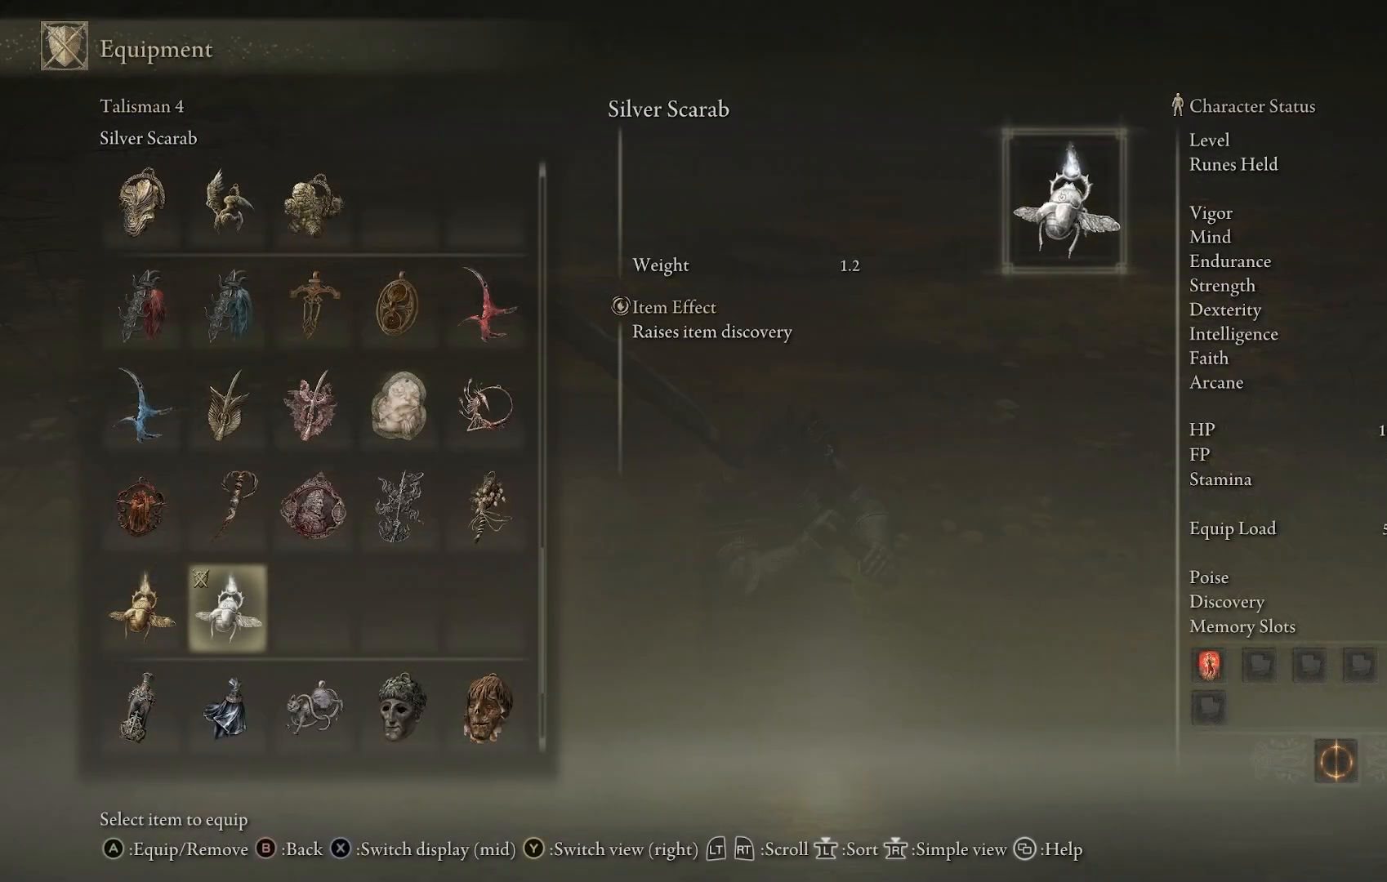
{"buttons": [], "left_stick": "center", "right_stick": "center", "events": []}
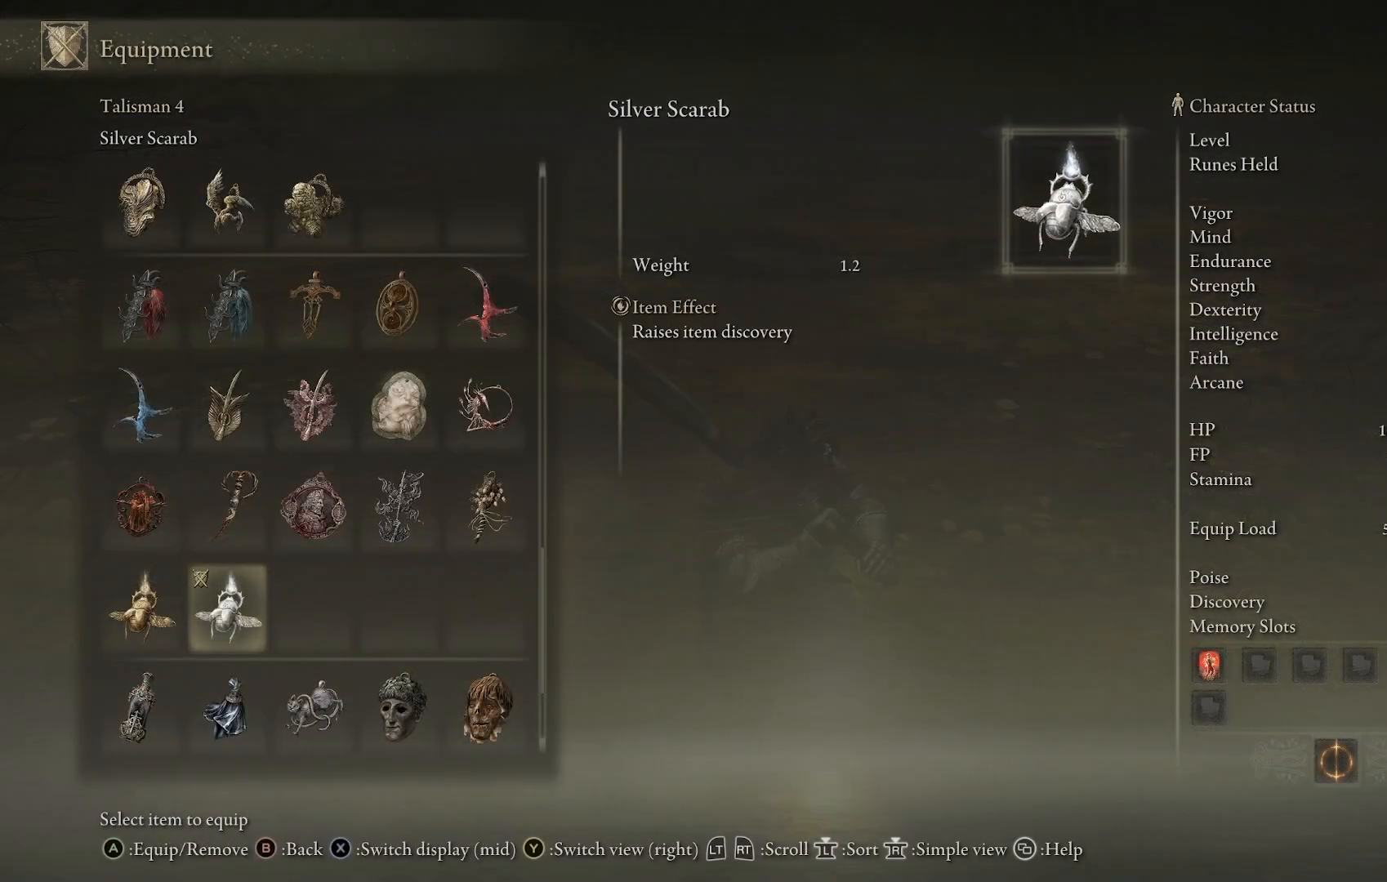
{"buttons": ["DPAD_UP"], "left_stick": "center", "right_stick": "center", "events": [[183, "DPAD_UP", "down"]]}
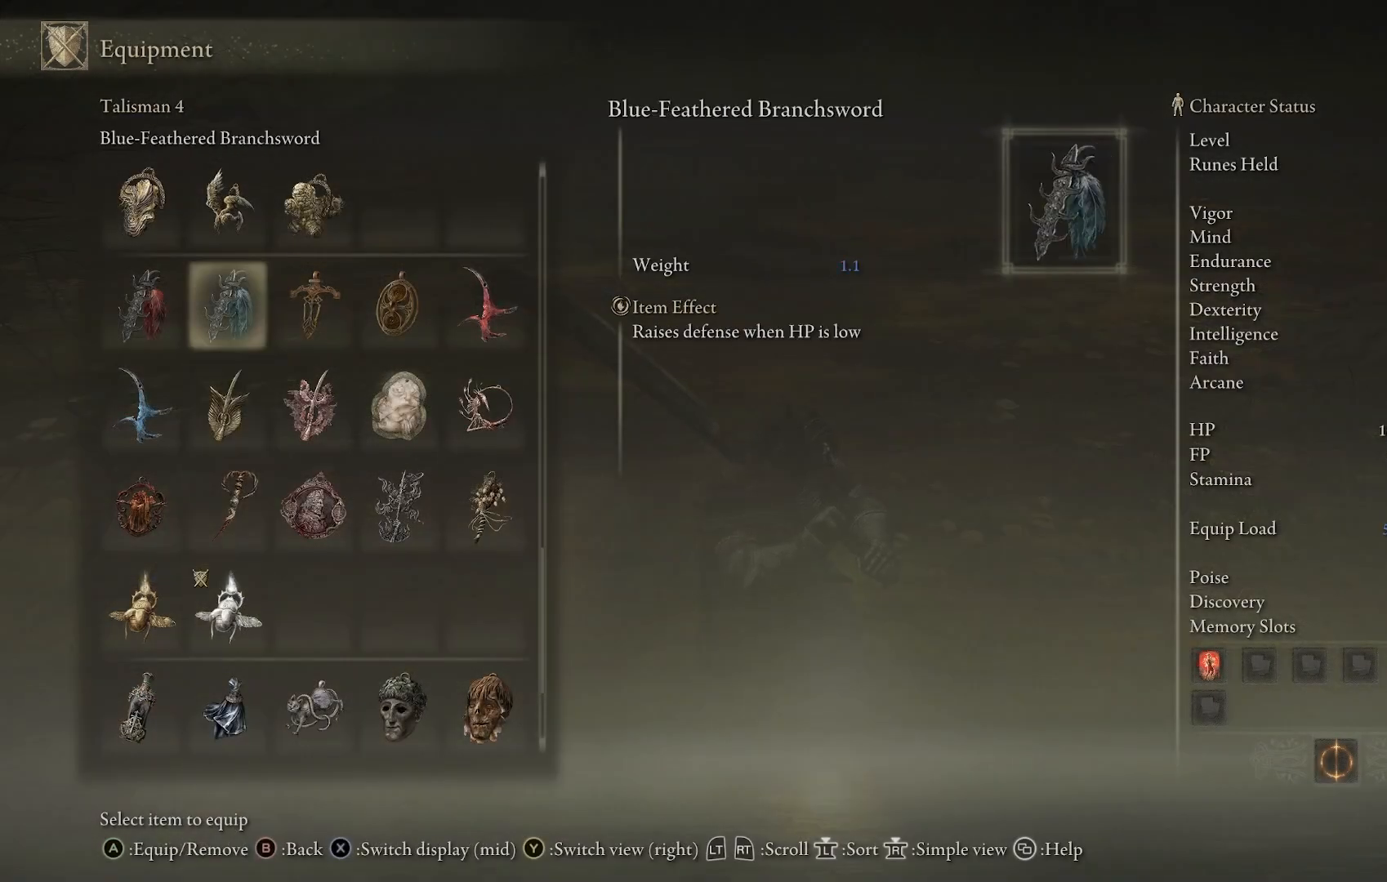
{"buttons": ["DPAD_UP"], "left_stick": "center", "right_stick": "center", "events": [[33, "DPAD_UP", "up"], [200, "DPAD_UP", "down"], [333, "DPAD_UP", "up"], [417, "DPAD_UP", "down"]]}
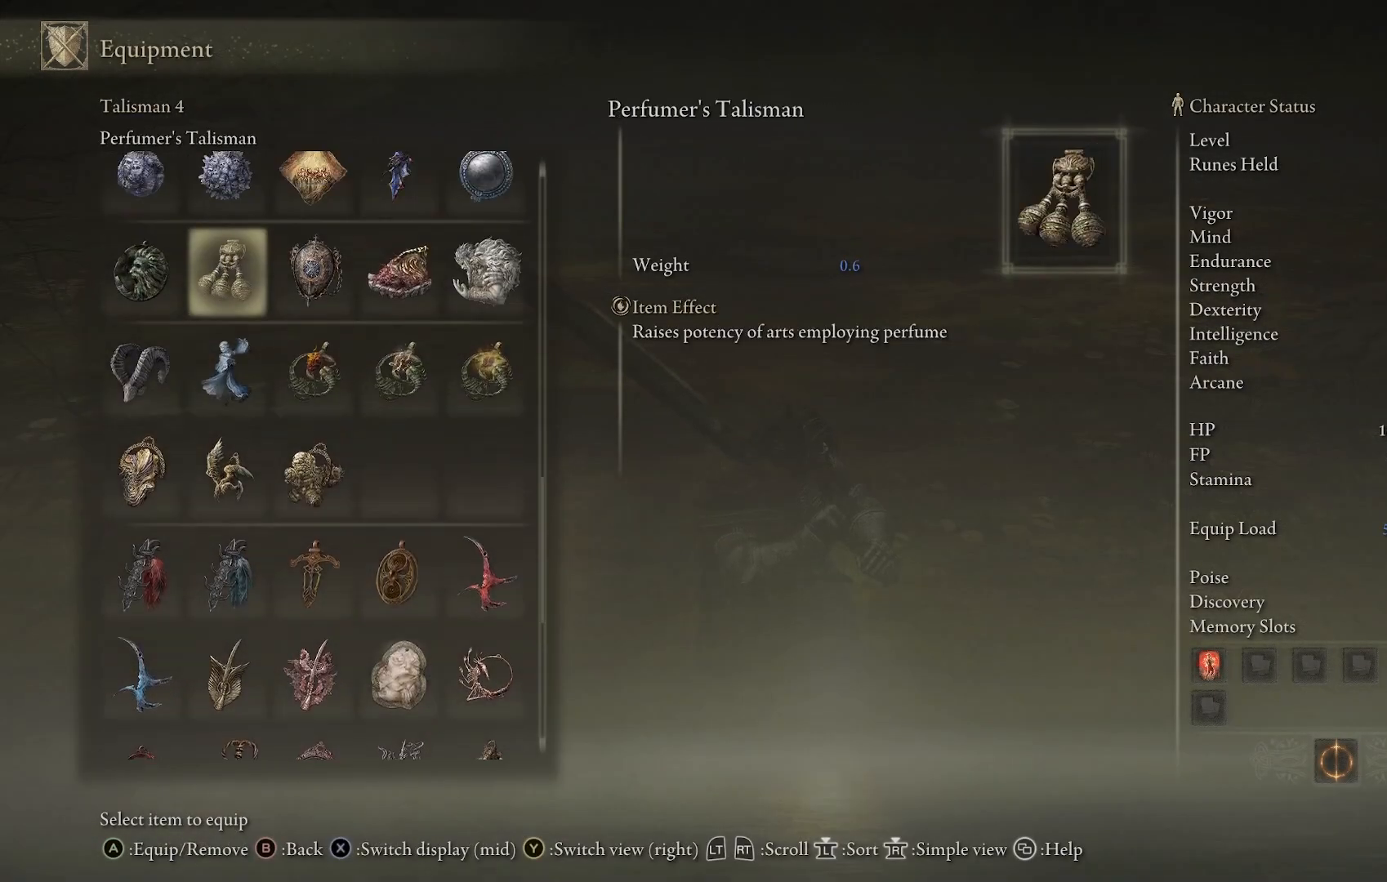
{"buttons": [], "left_stick": "center", "right_stick": "center", "events": [[17, "DPAD_UP", "up"], [117, "DPAD_UP", "down"], [200, "DPAD_UP", "up"], [383, "DPAD_UP", "down"], [467, "DPAD_UP", "up"]]}
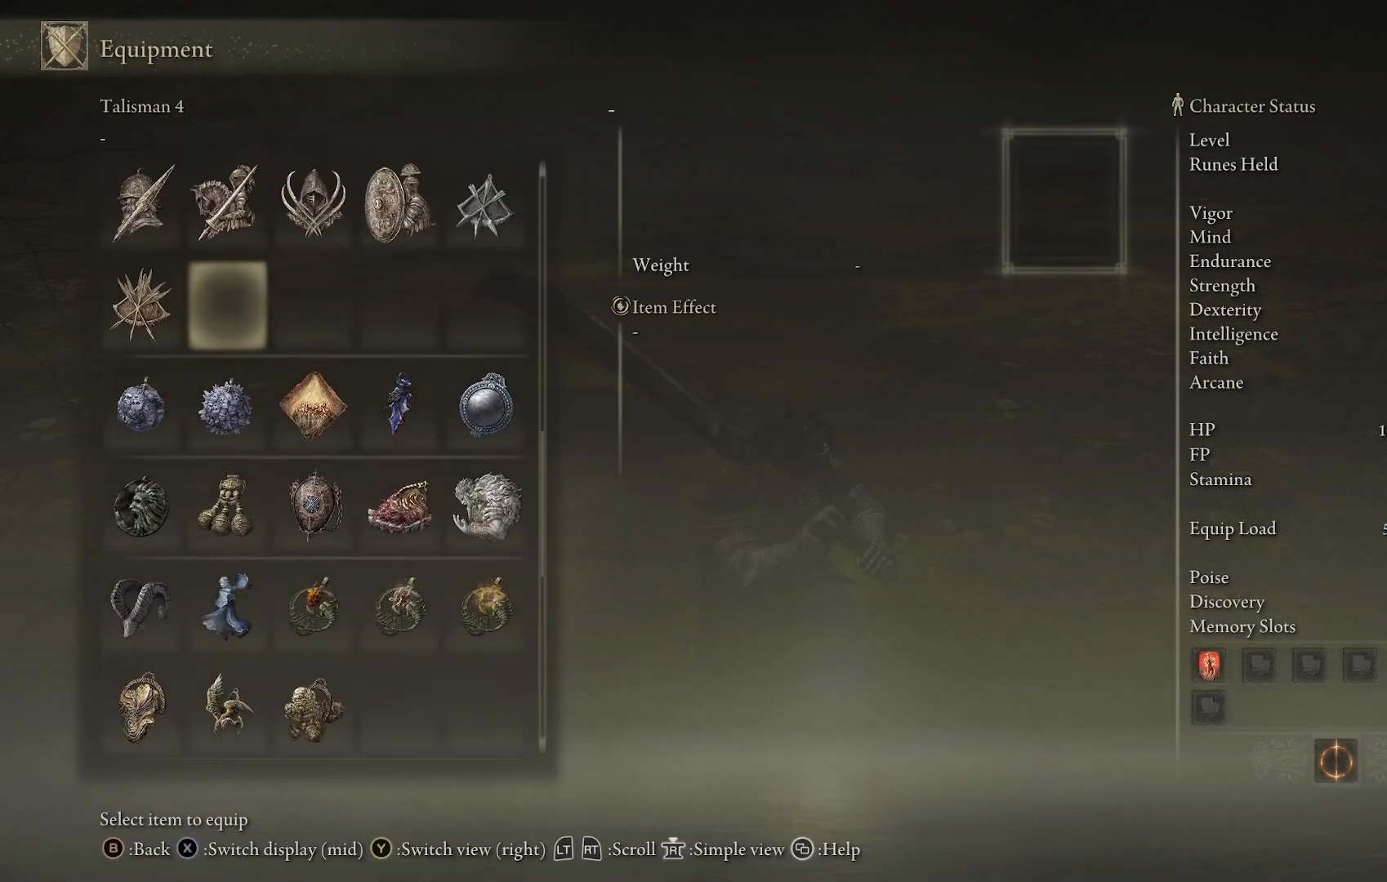
{"buttons": ["DPAD_UP"], "left_stick": "center", "right_stick": "center", "events": [[250, "DPAD_UP", "down"], [350, "DPAD_UP", "up"], [400, "DPAD_UP", "down"]]}
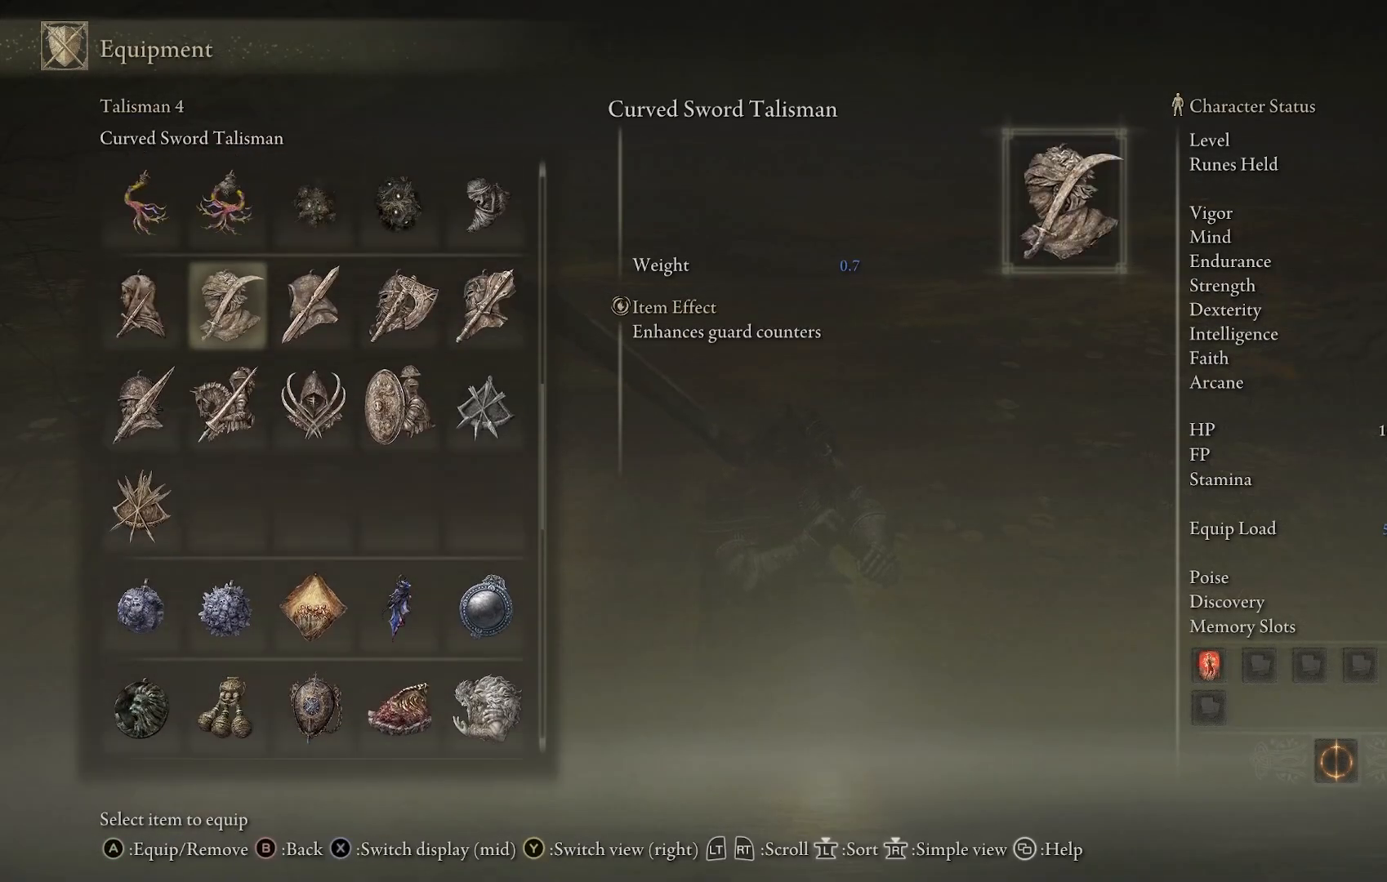
{"buttons": [], "left_stick": "center", "right_stick": "center", "events": [[383, "DPAD_UP", "up"]]}
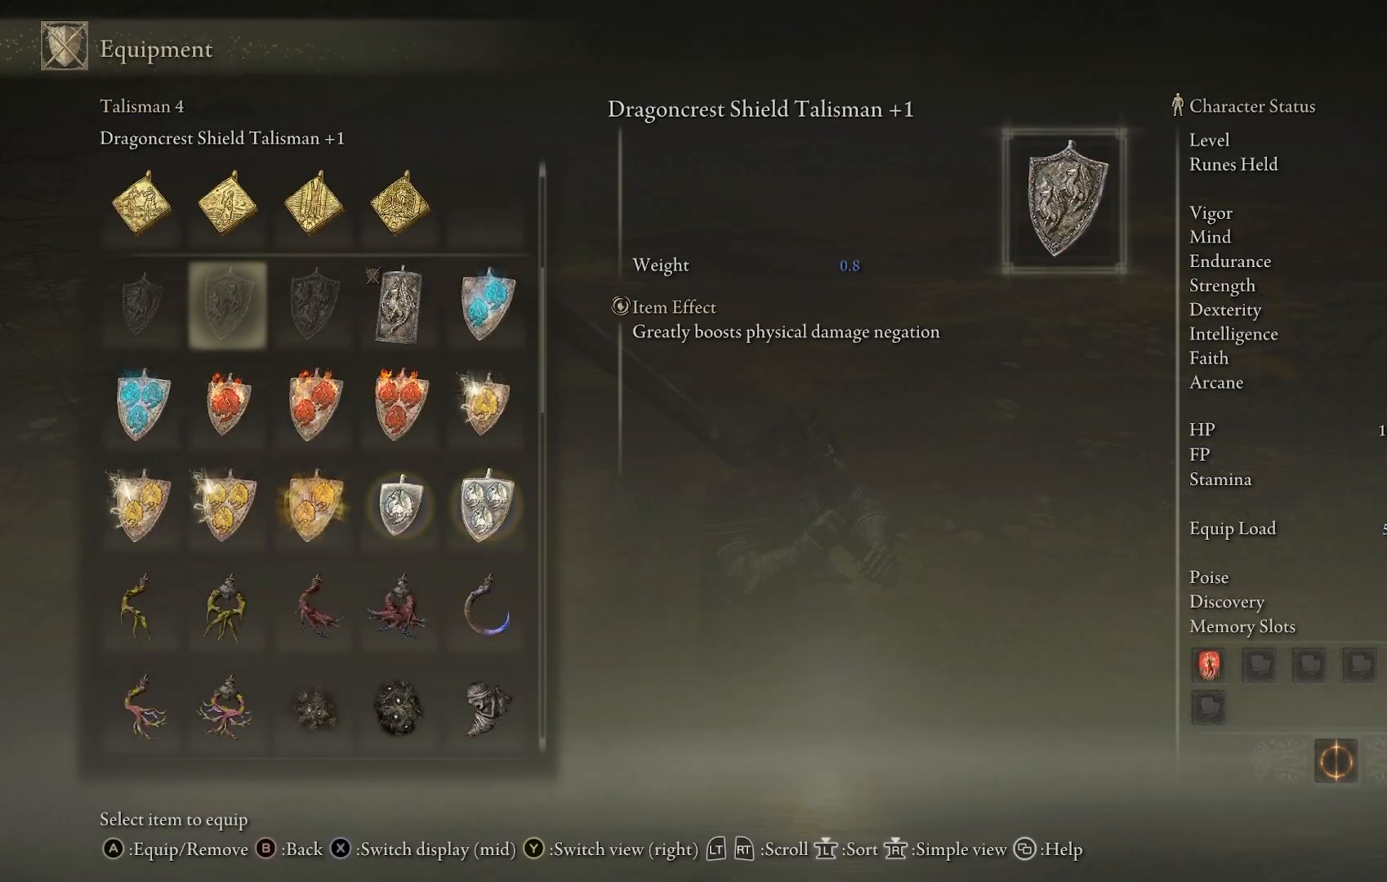
{"buttons": ["DPAD_DOWN"], "left_stick": "center", "right_stick": "center", "events": [[200, "DPAD_DOWN", "down"]]}
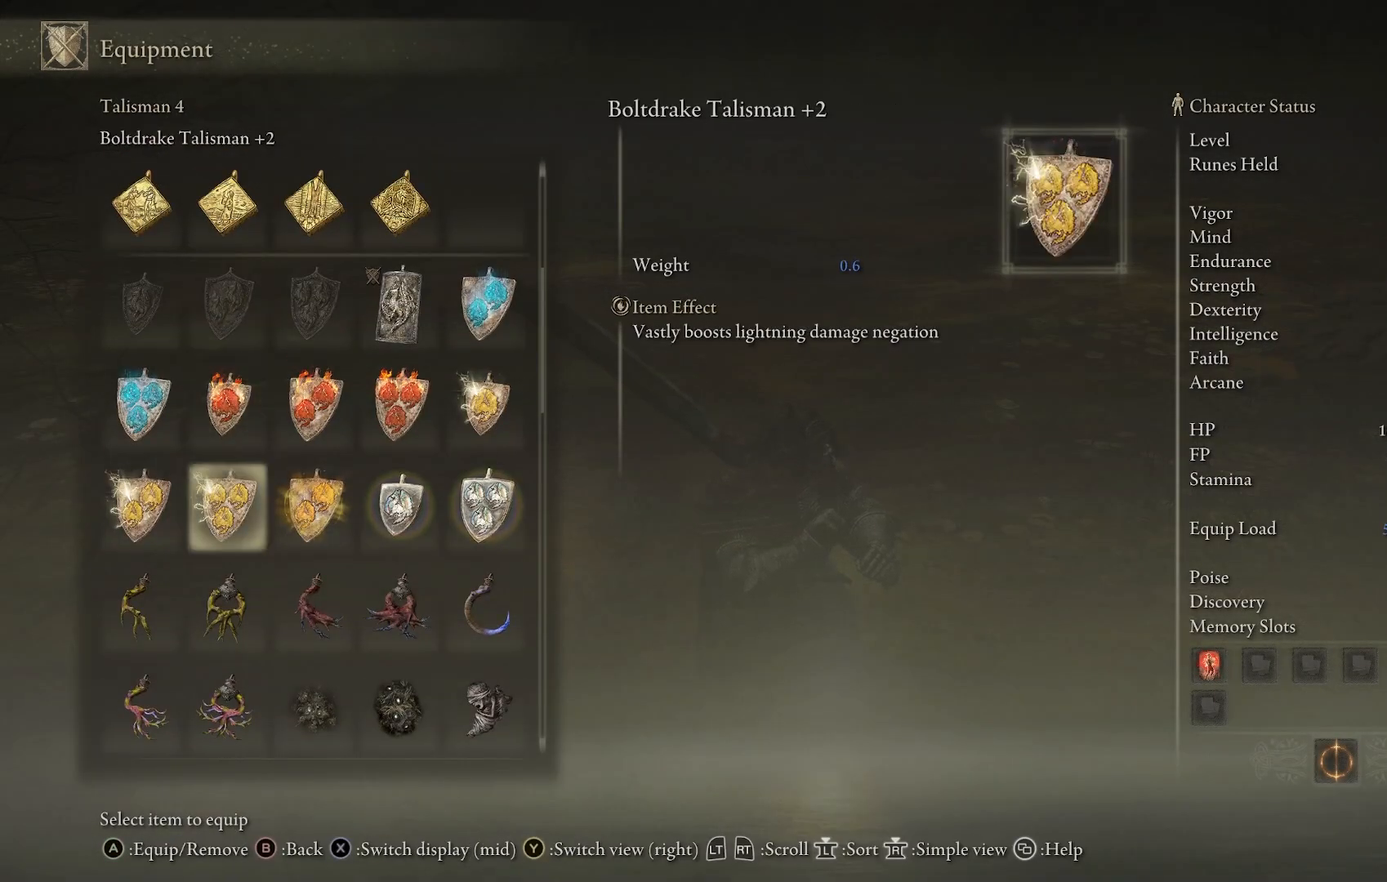
{"buttons": ["DPAD_RIGHT"], "left_stick": "center", "right_stick": "center", "events": [[17, "DPAD_DOWN", "up"], [283, "DPAD_RIGHT", "down"], [350, "DPAD_RIGHT", "up"], [450, "DPAD_RIGHT", "down"]]}
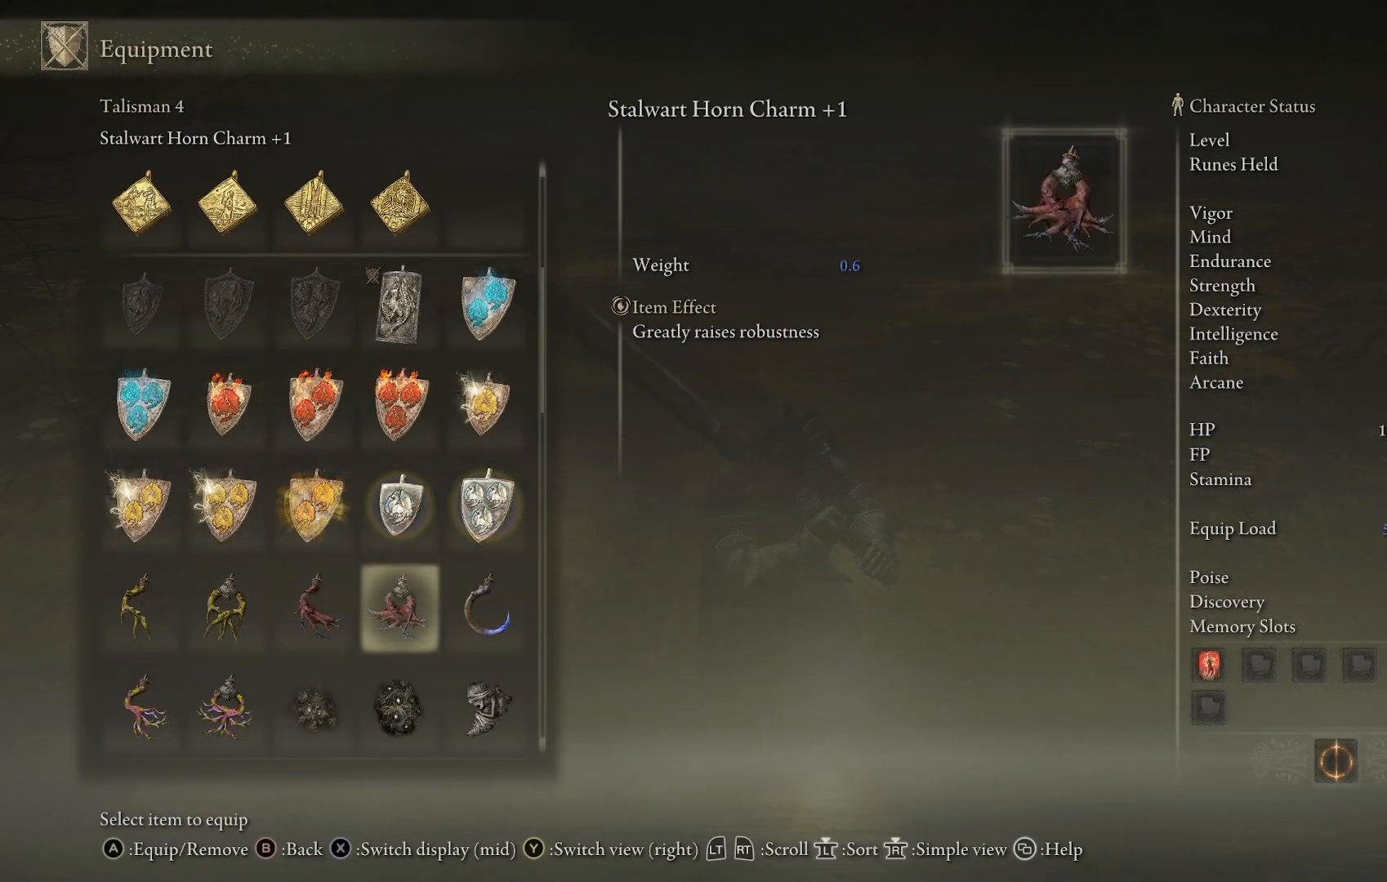
{"buttons": ["DPAD_LEFT"], "left_stick": "center", "right_stick": "center", "events": [[17, "DPAD_RIGHT", "up"], [267, "DPAD_LEFT", "down"], [317, "DPAD_LEFT", "up"], [467, "DPAD_LEFT", "down"]]}
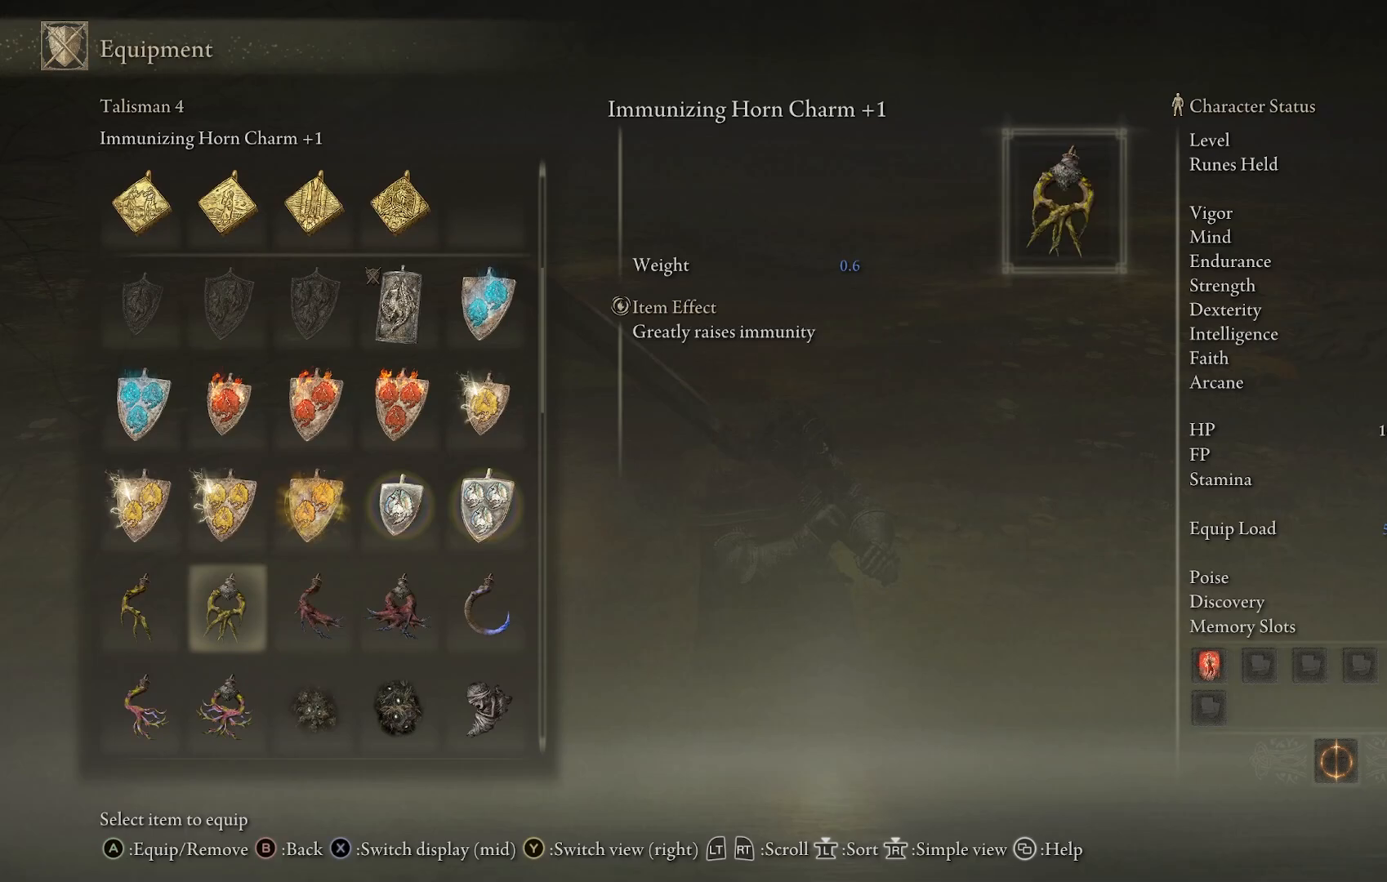
{"buttons": ["CIRCLE"], "left_stick": "center", "right_stick": "center", "events": [[67, "DPAD_LEFT", "up"], [217, "CROSS", "down"], [300, "CROSS", "up"], [433, "CIRCLE", "down"]]}
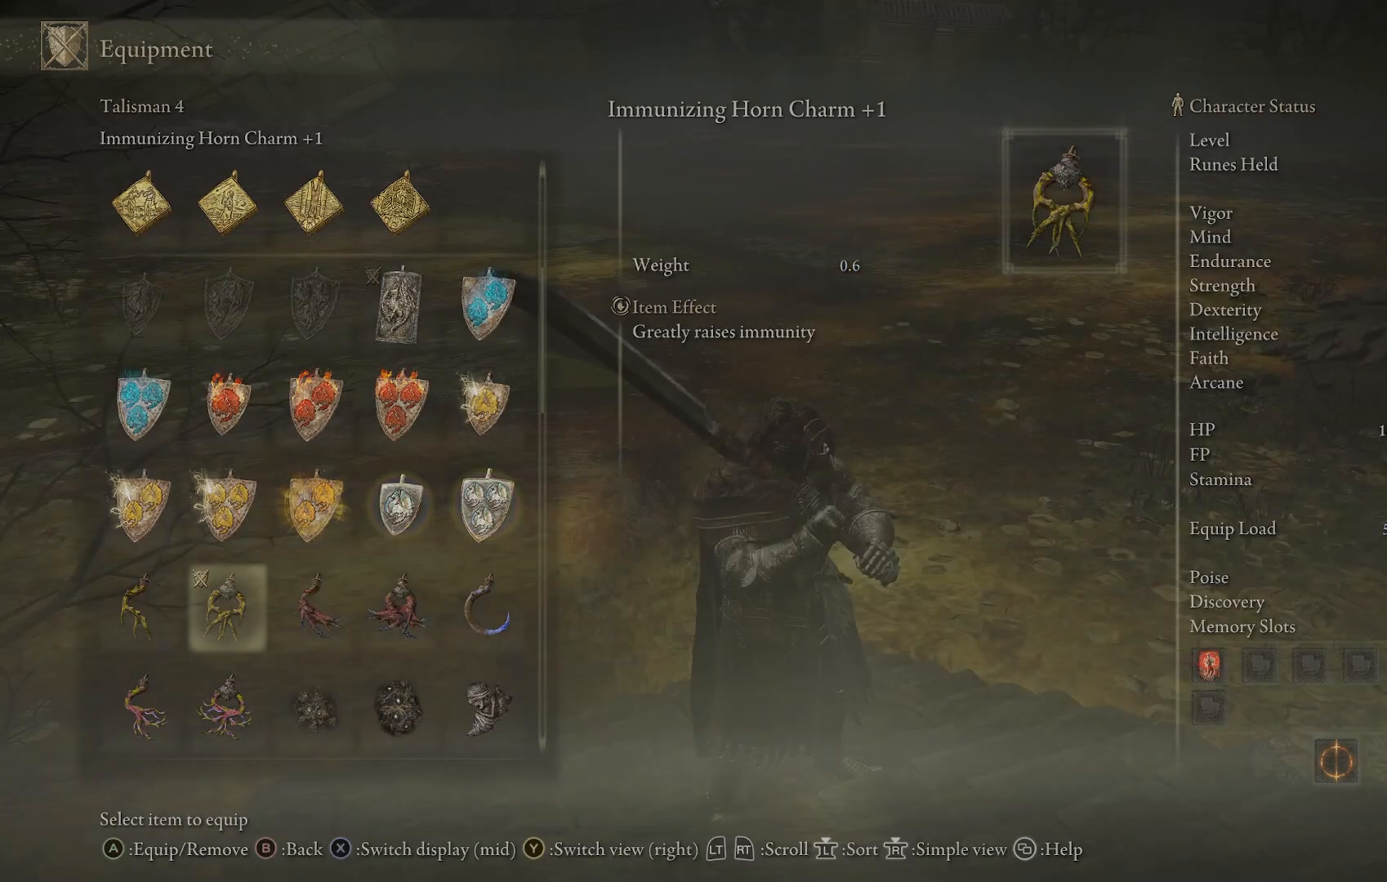
{"buttons": [], "left_stick": "center", "right_stick": "center", "events": [[17, "CIRCLE", "up"]]}
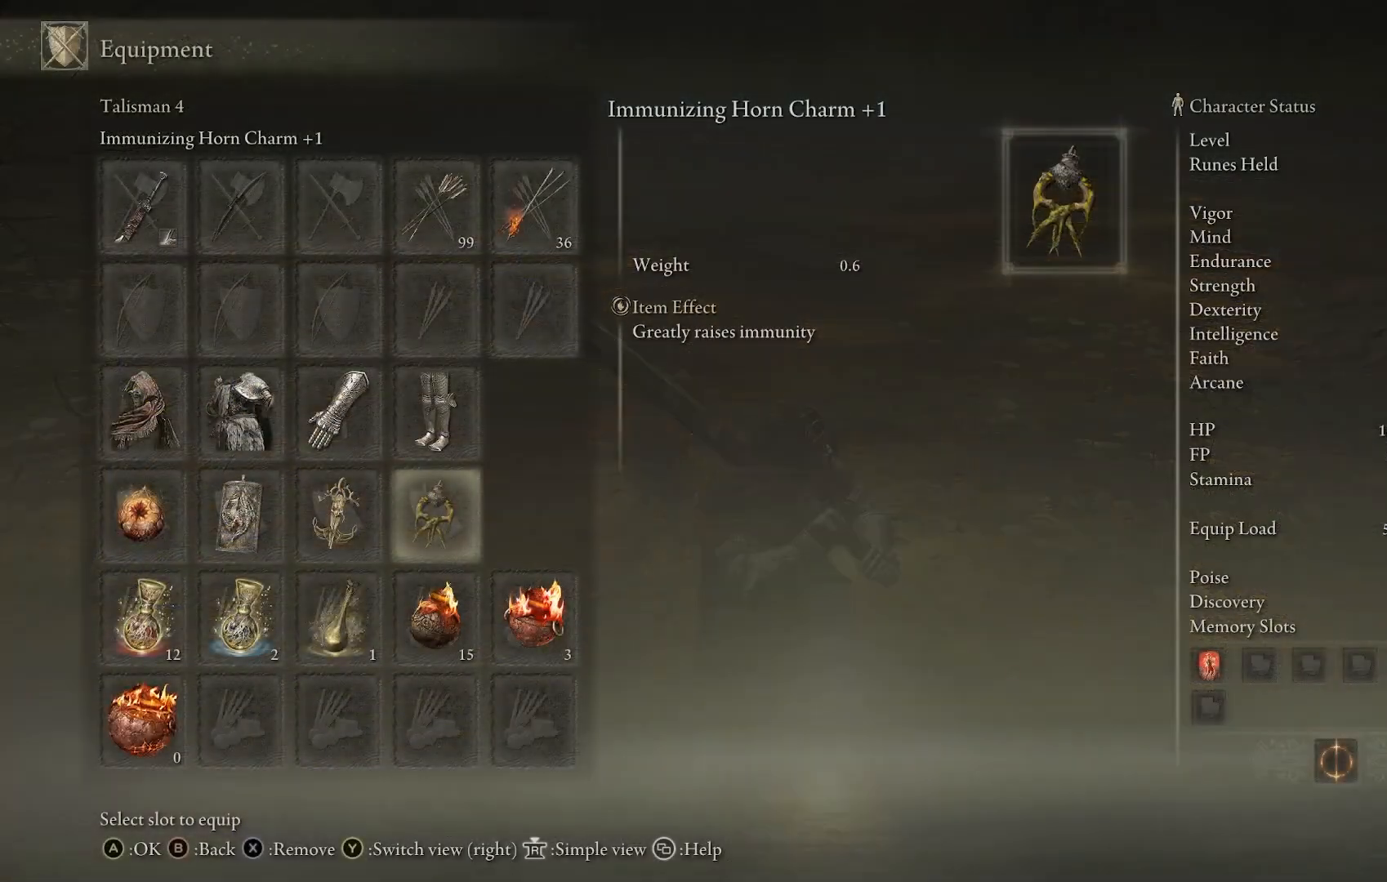
{"buttons": [], "left_stick": "center", "right_stick": "center", "events": []}
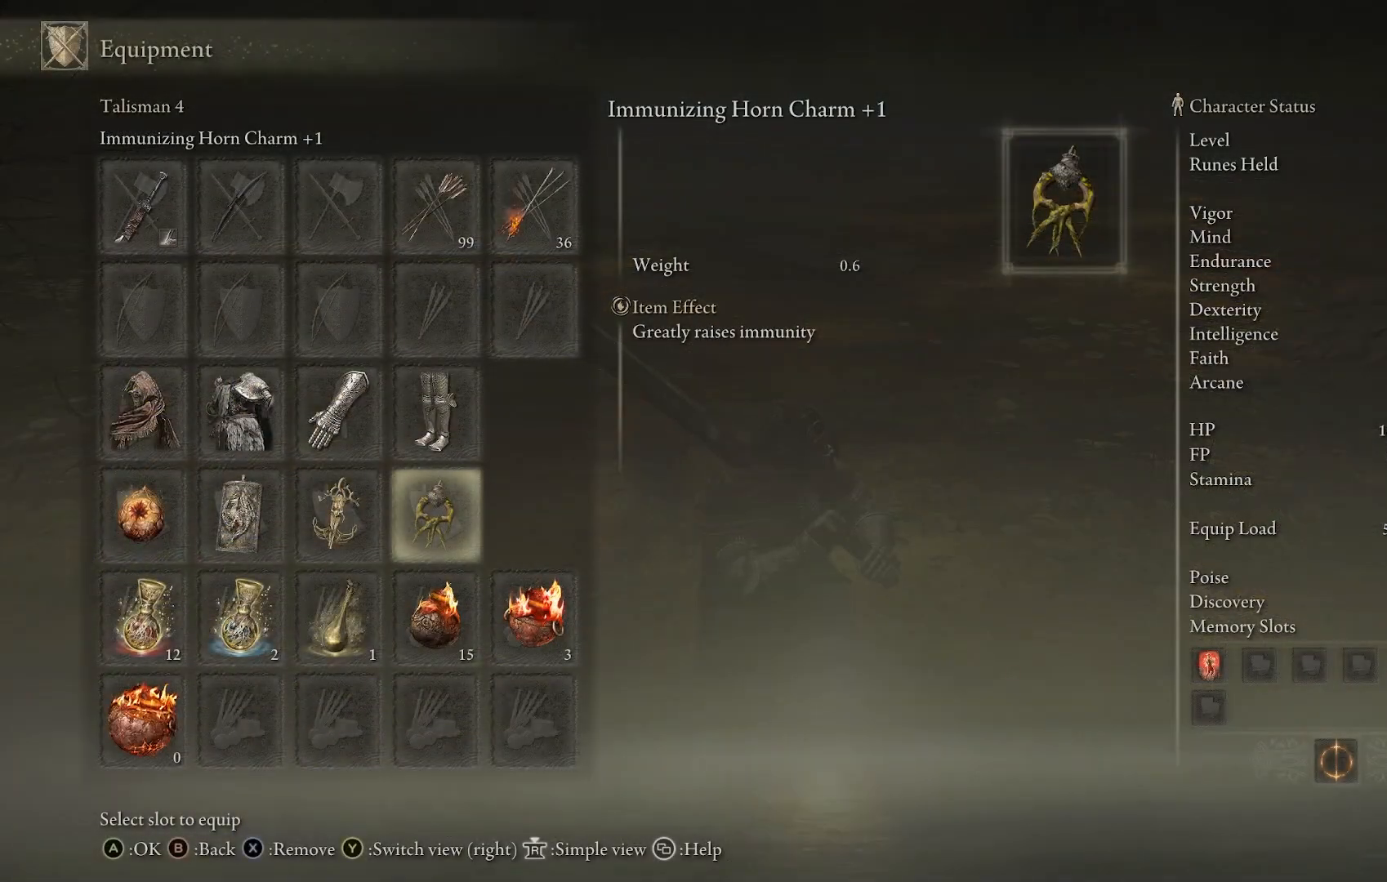
{"buttons": [], "left_stick": "center", "right_stick": "center", "events": [[50, "DPAD_DOWN", "down"], [83, "DPAD_DOWN", "up"]]}
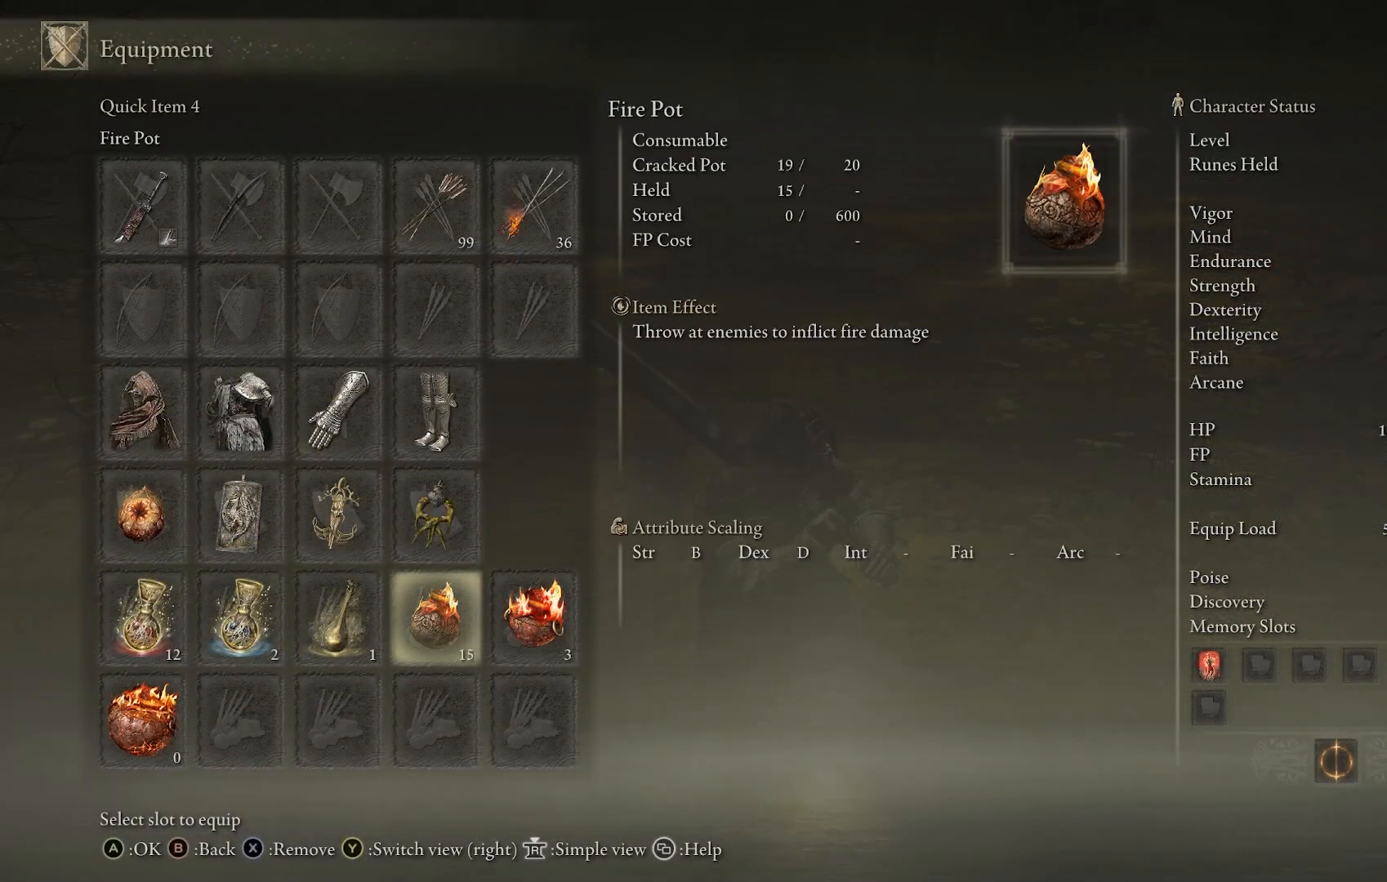
{"buttons": [], "left_stick": "center", "right_stick": "center", "events": [[167, "SQUARE", "down"], [250, "DPAD_RIGHT", "down"], [250, "SQUARE", "up"], [317, "DPAD_RIGHT", "up"], [317, "SQUARE", "down"], [400, "SQUARE", "up"]]}